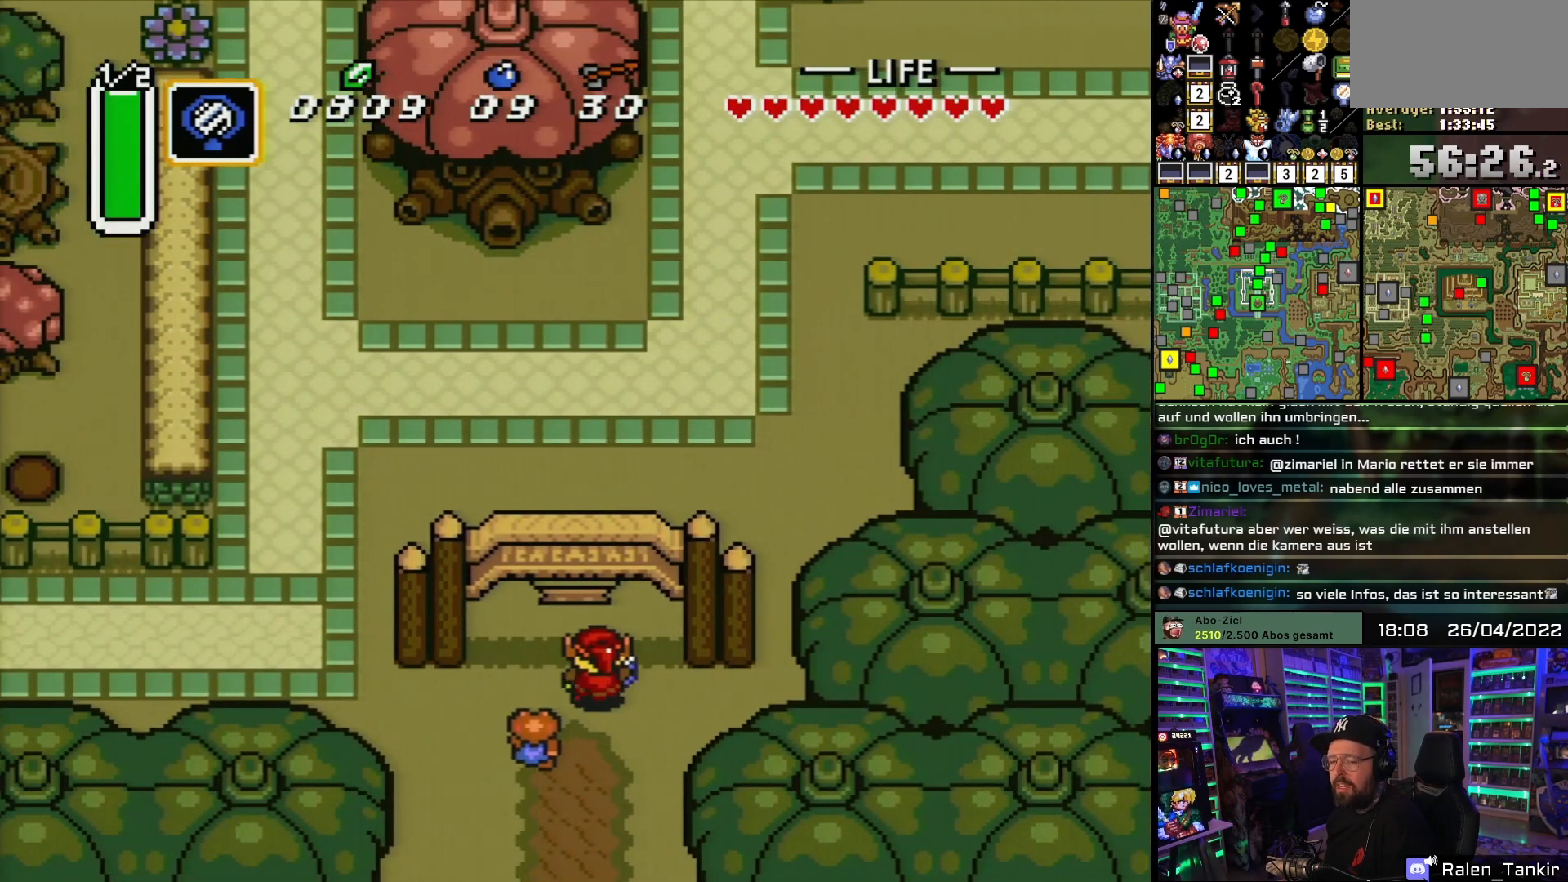
Gameplay with a controller (Nintendo layout); each line is a JSON object with the inputs held at the frame after it. "events" lists button and stick changes between this image and that frame as [ms after this image, input, new state], when the widget could be followed in between. Not read: L1 L3 R1 R3.
{"buttons": ["DPAD_UP", "DPAD_RIGHT"], "events": [[67, "DPAD_RIGHT", "up"], [417, "DPAD_RIGHT", "down"]]}
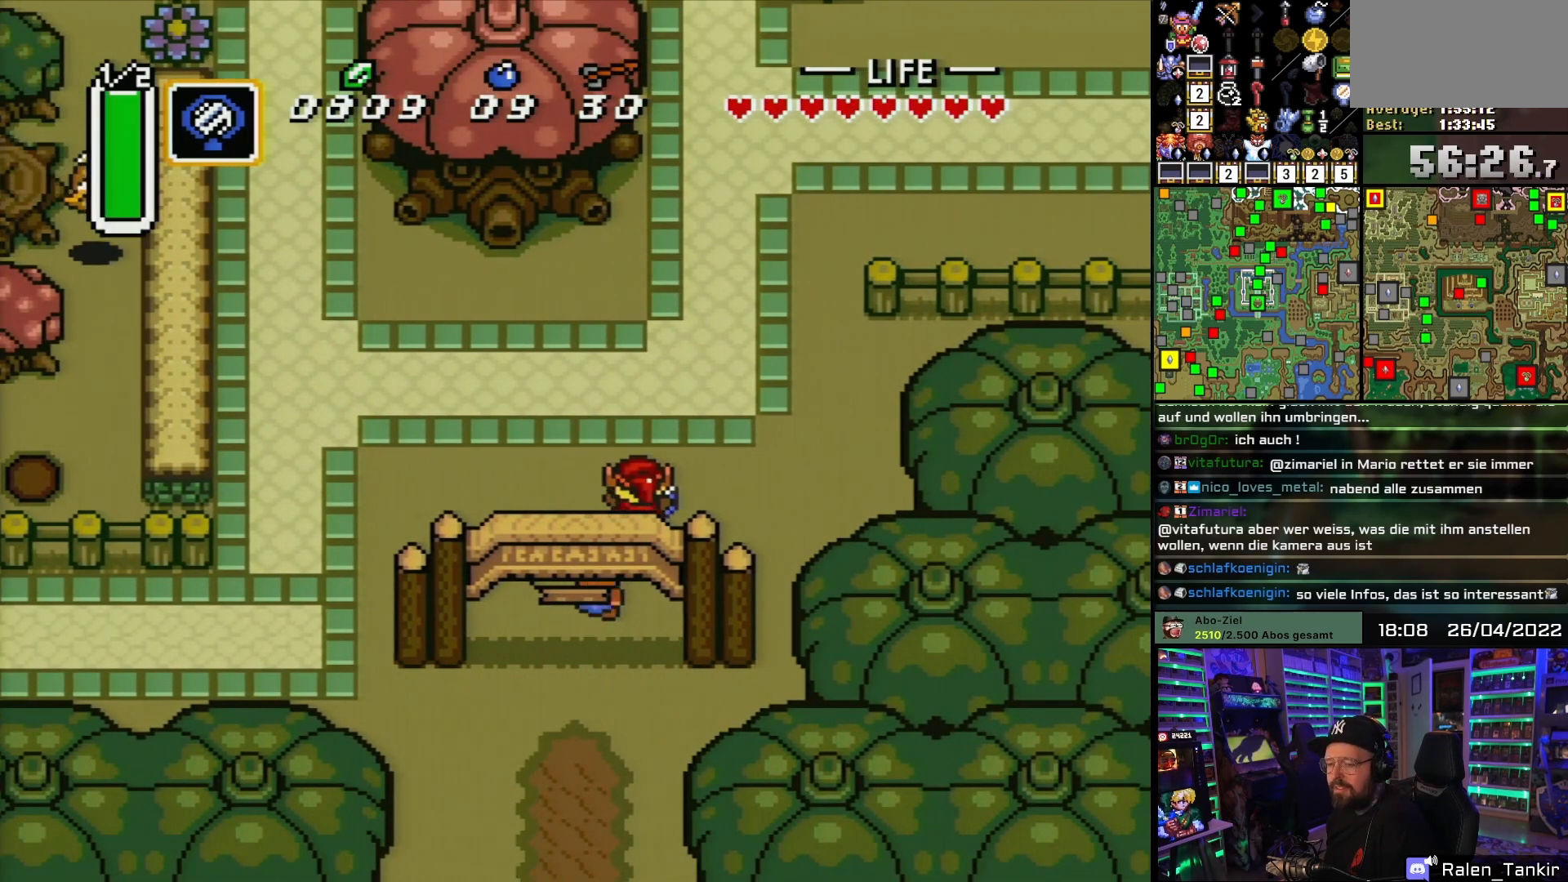
{"buttons": ["DPAD_UP"], "events": [[383, "DPAD_RIGHT", "up"]]}
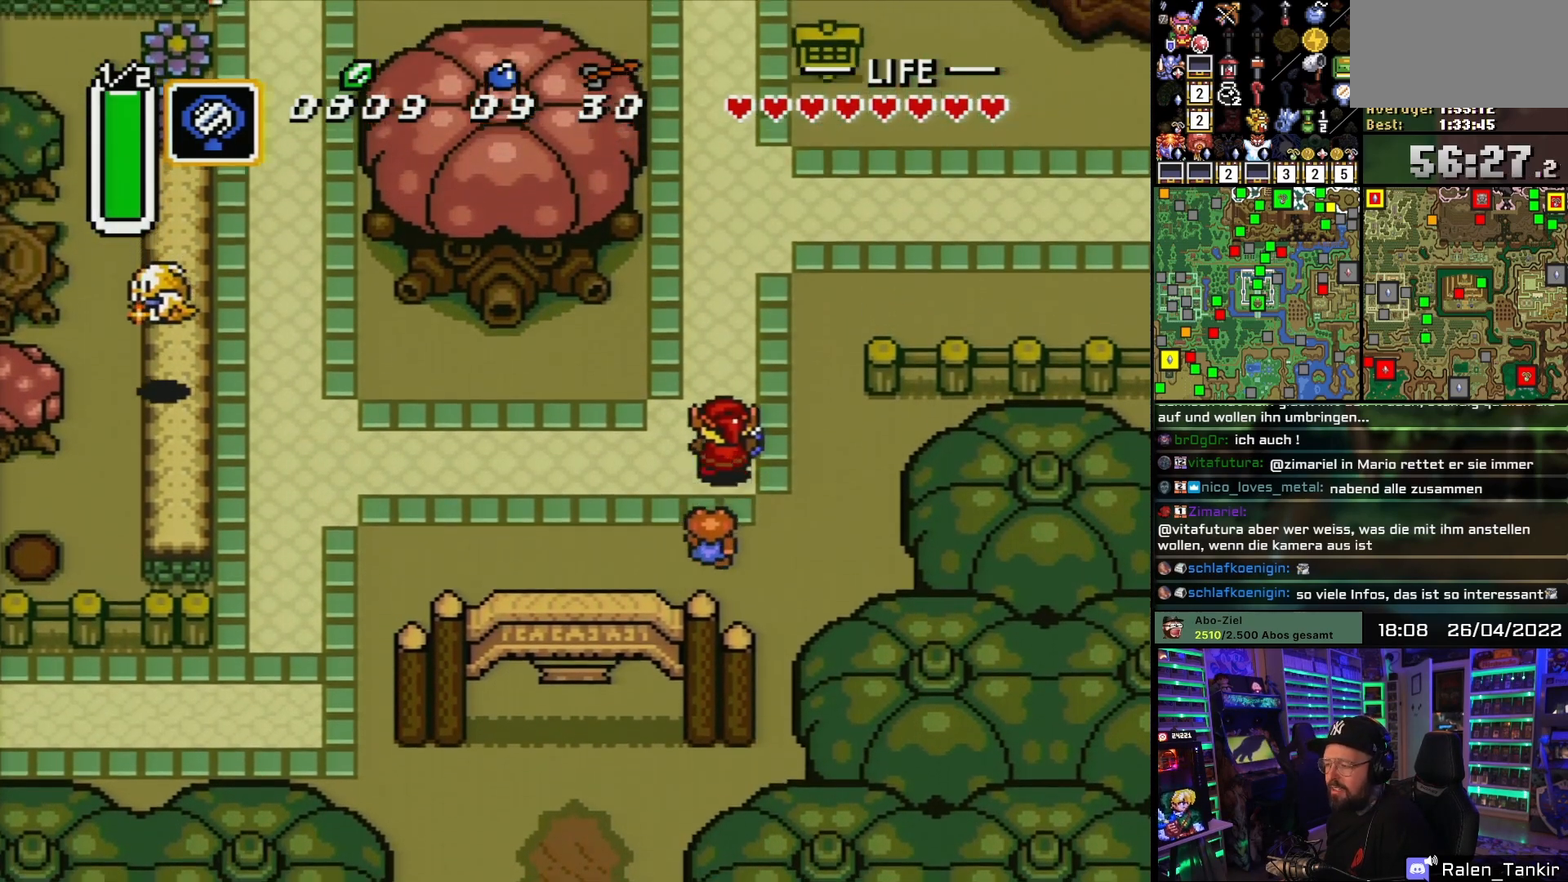
{"buttons": ["DPAD_UP", "DPAD_RIGHT"], "events": [[233, "DPAD_UP", "up"], [233, "START", "down"], [250, "DPAD_UP", "down"], [250, "START", "up"], [283, "DPAD_RIGHT", "down"]]}
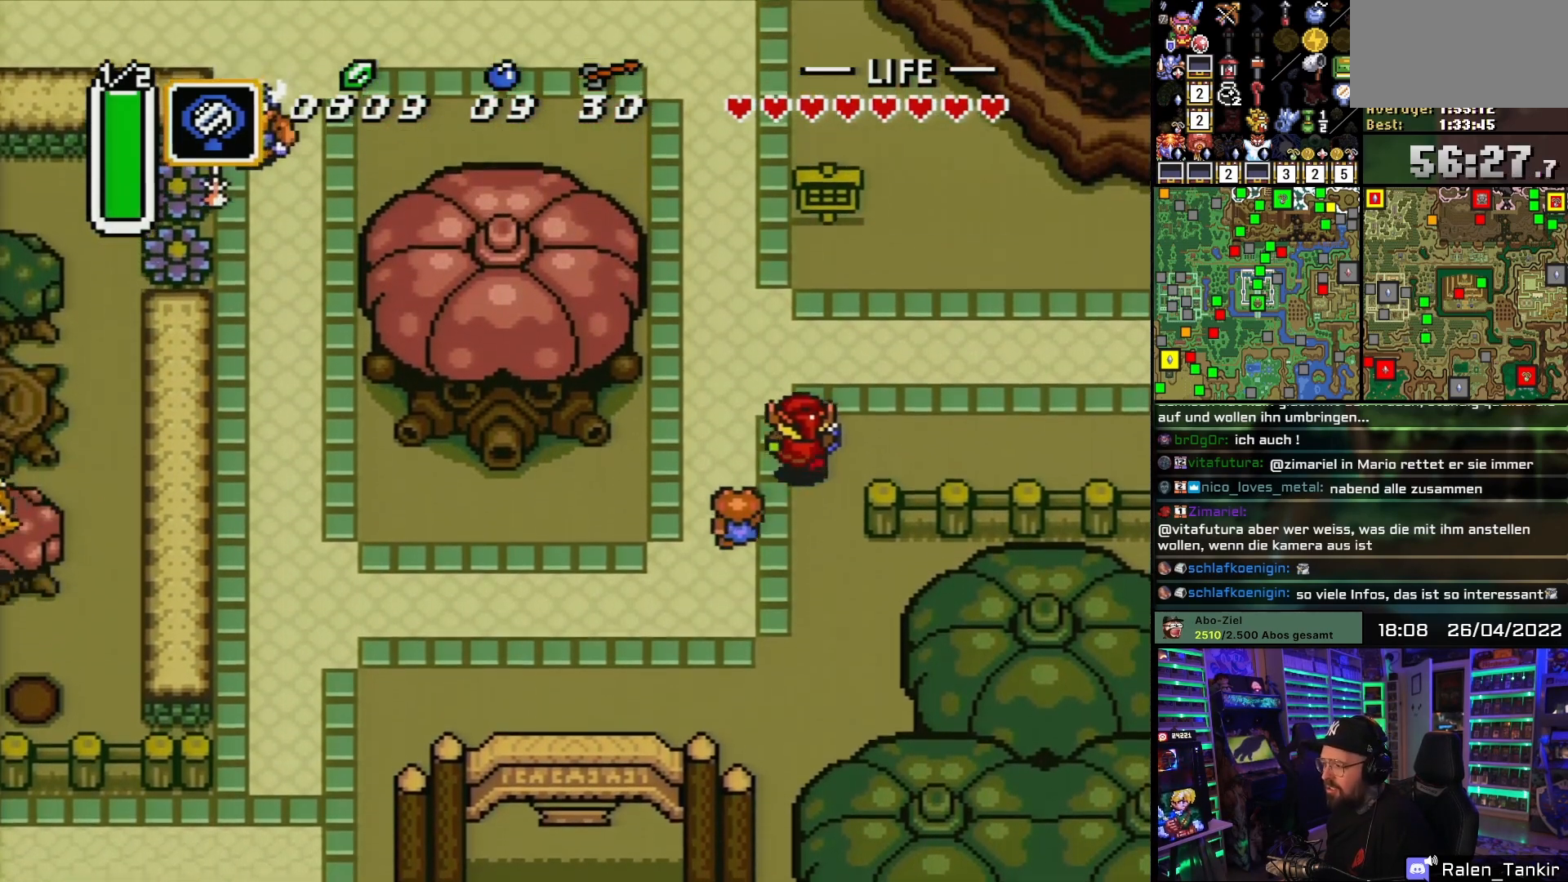
{"buttons": ["DPAD_RIGHT"], "events": [[417, "DPAD_UP", "up"]]}
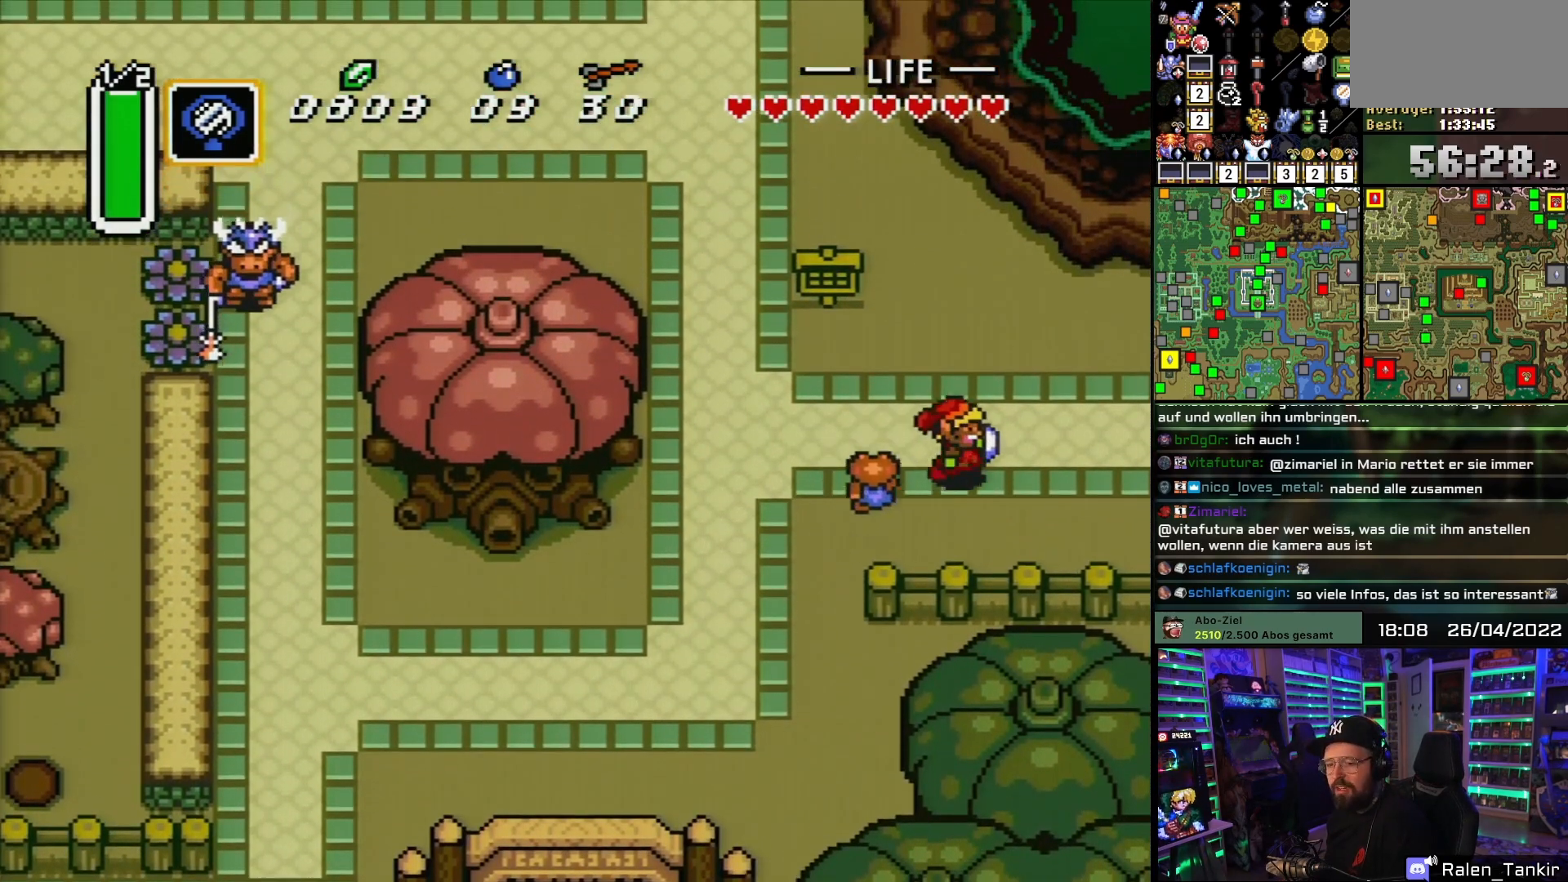
{"buttons": ["DPAD_RIGHT"], "events": [[267, "DPAD_LEFT", "down"], [267, "DPAD_RIGHT", "up"], [283, "DPAD_LEFT", "up"], [283, "DPAD_RIGHT", "down"]]}
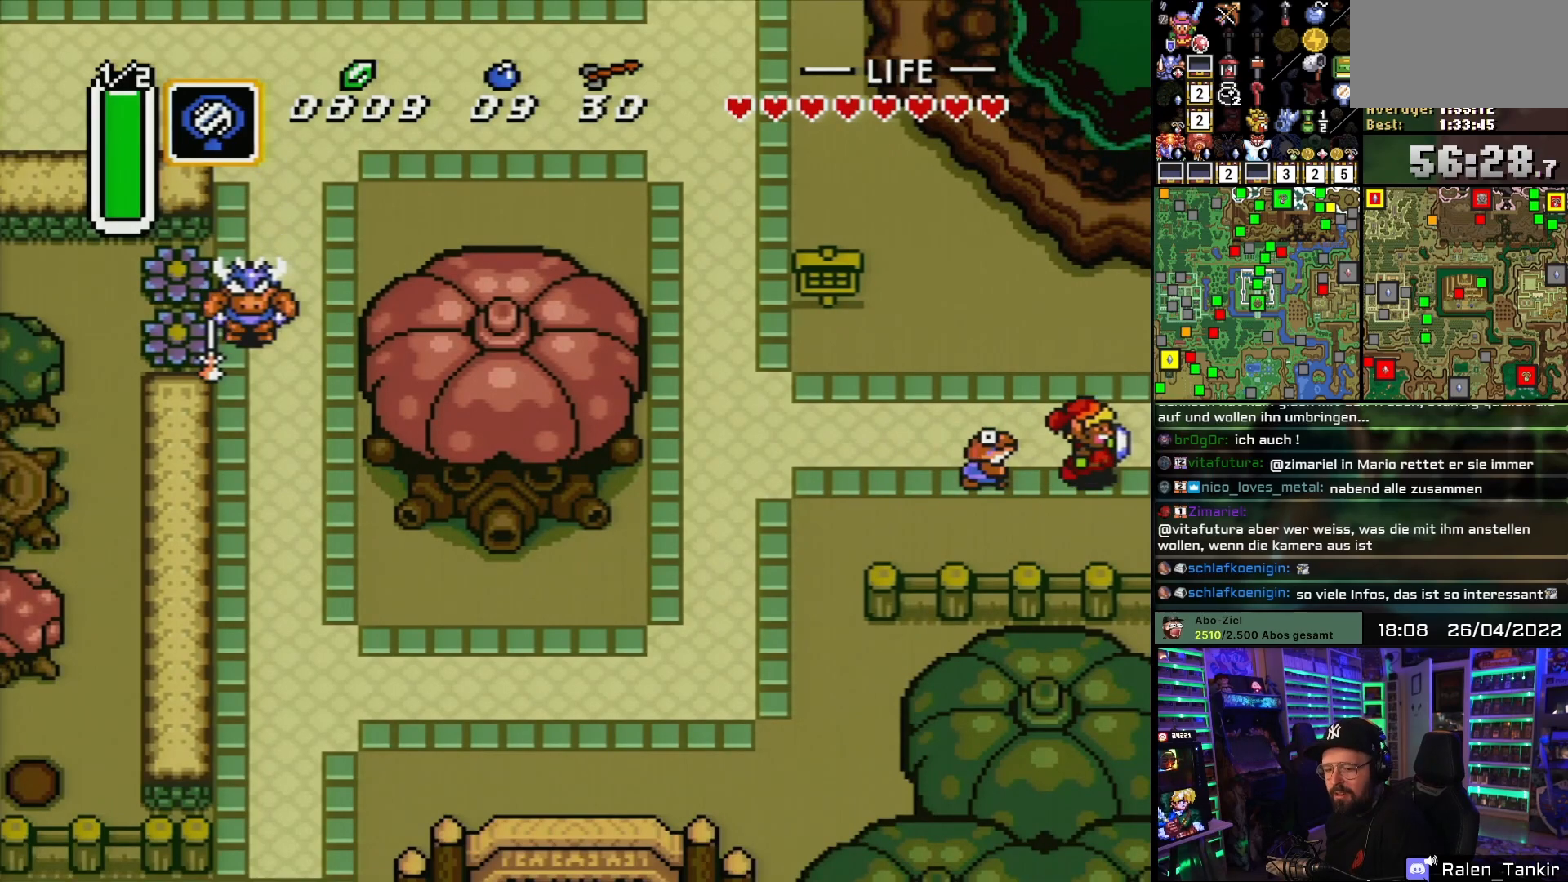
{"buttons": ["DPAD_RIGHT"], "events": []}
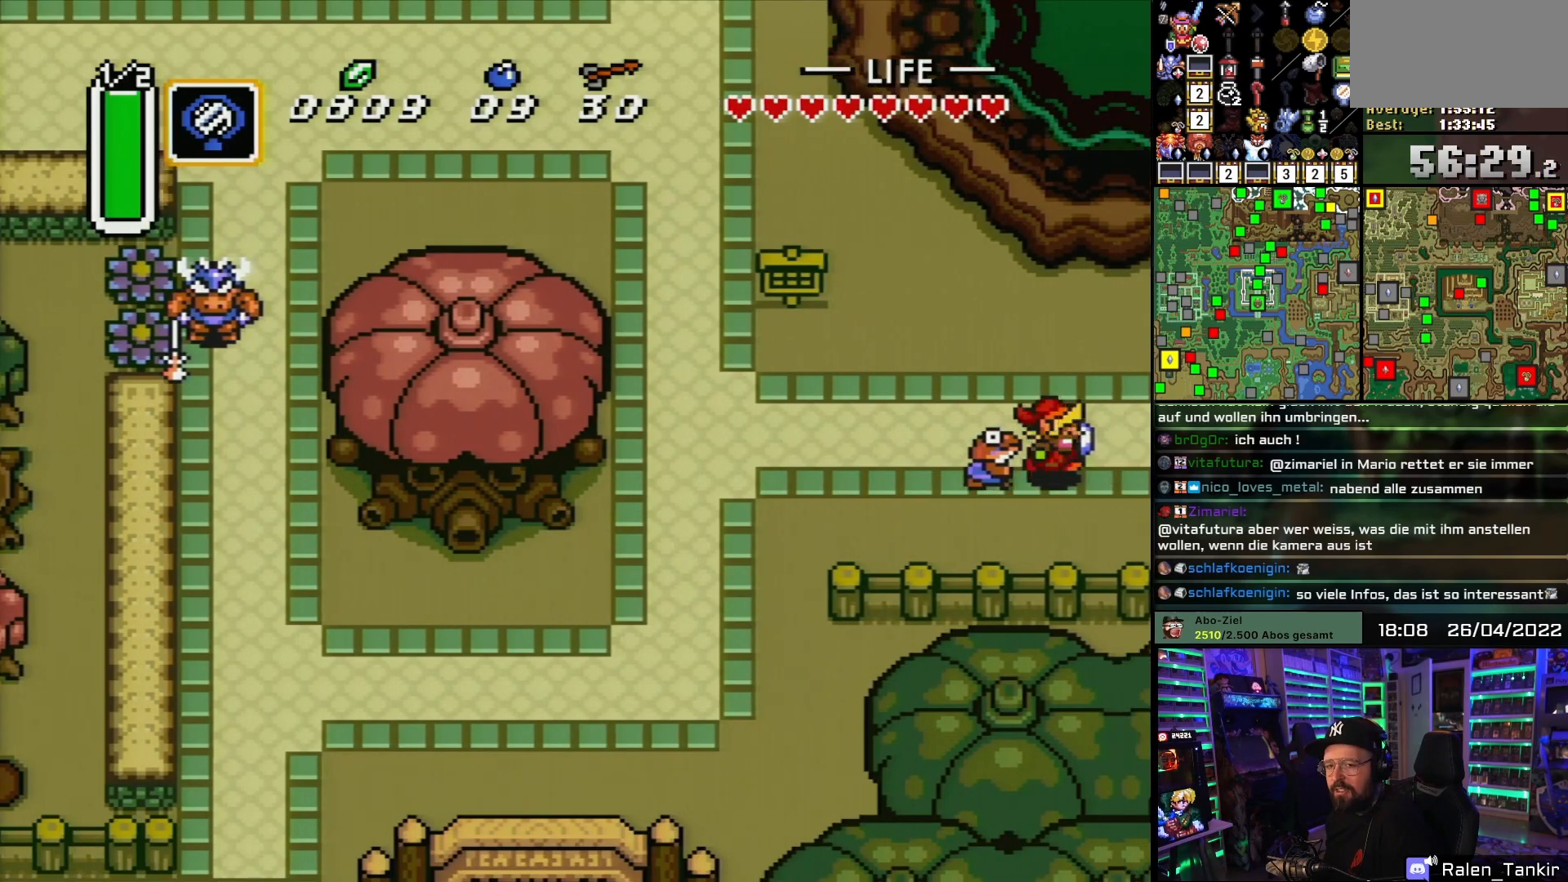
{"buttons": ["DPAD_RIGHT"], "events": [[150, "DPAD_RIGHT", "up"], [417, "DPAD_RIGHT", "down"]]}
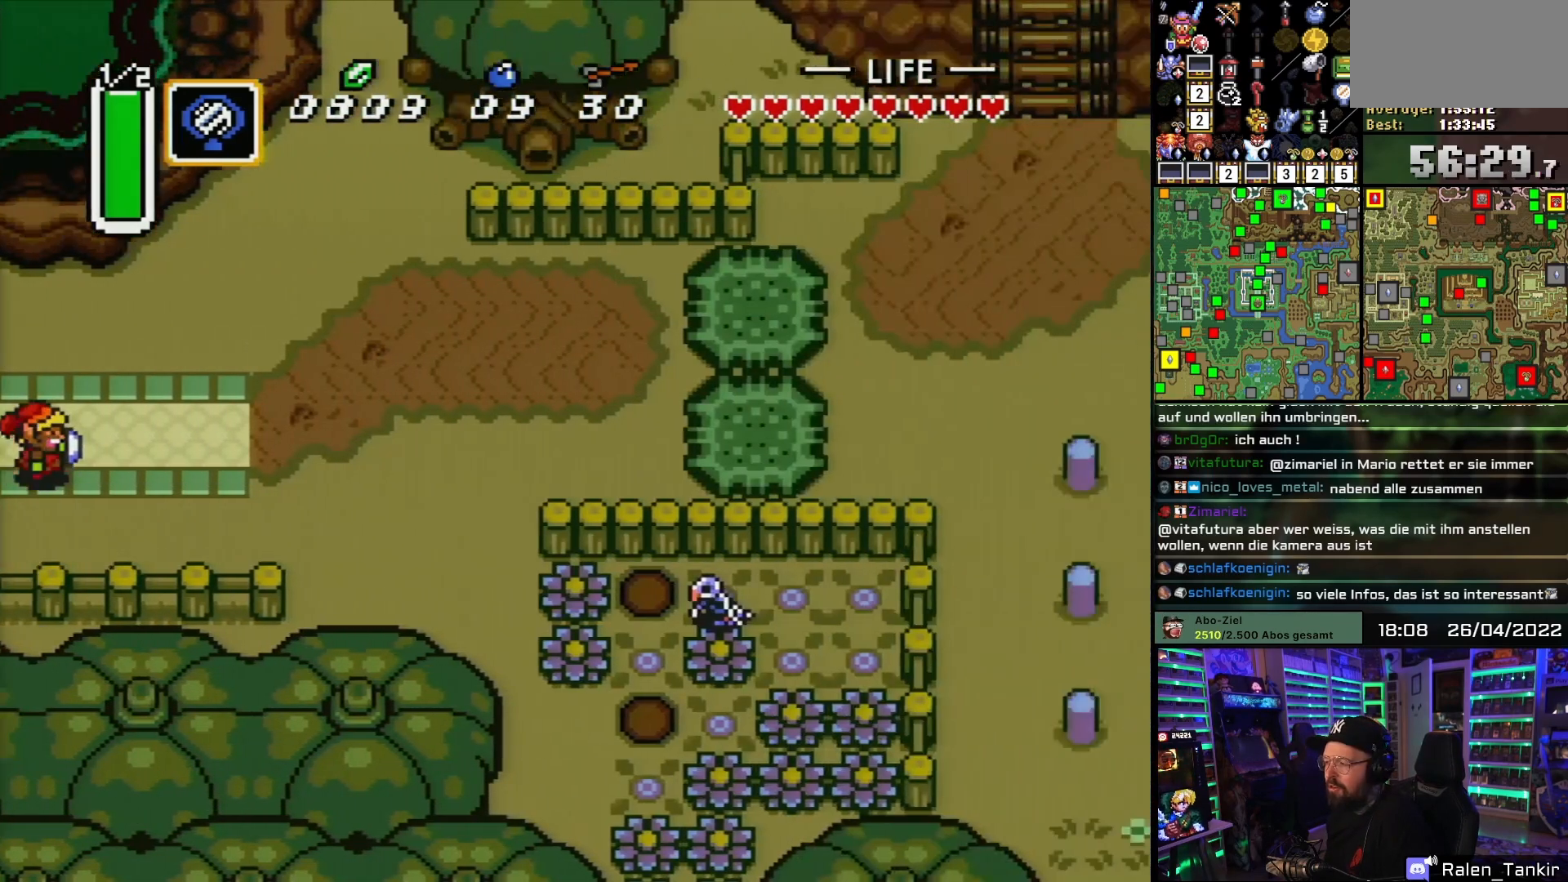
{"buttons": ["DPAD_RIGHT"], "events": []}
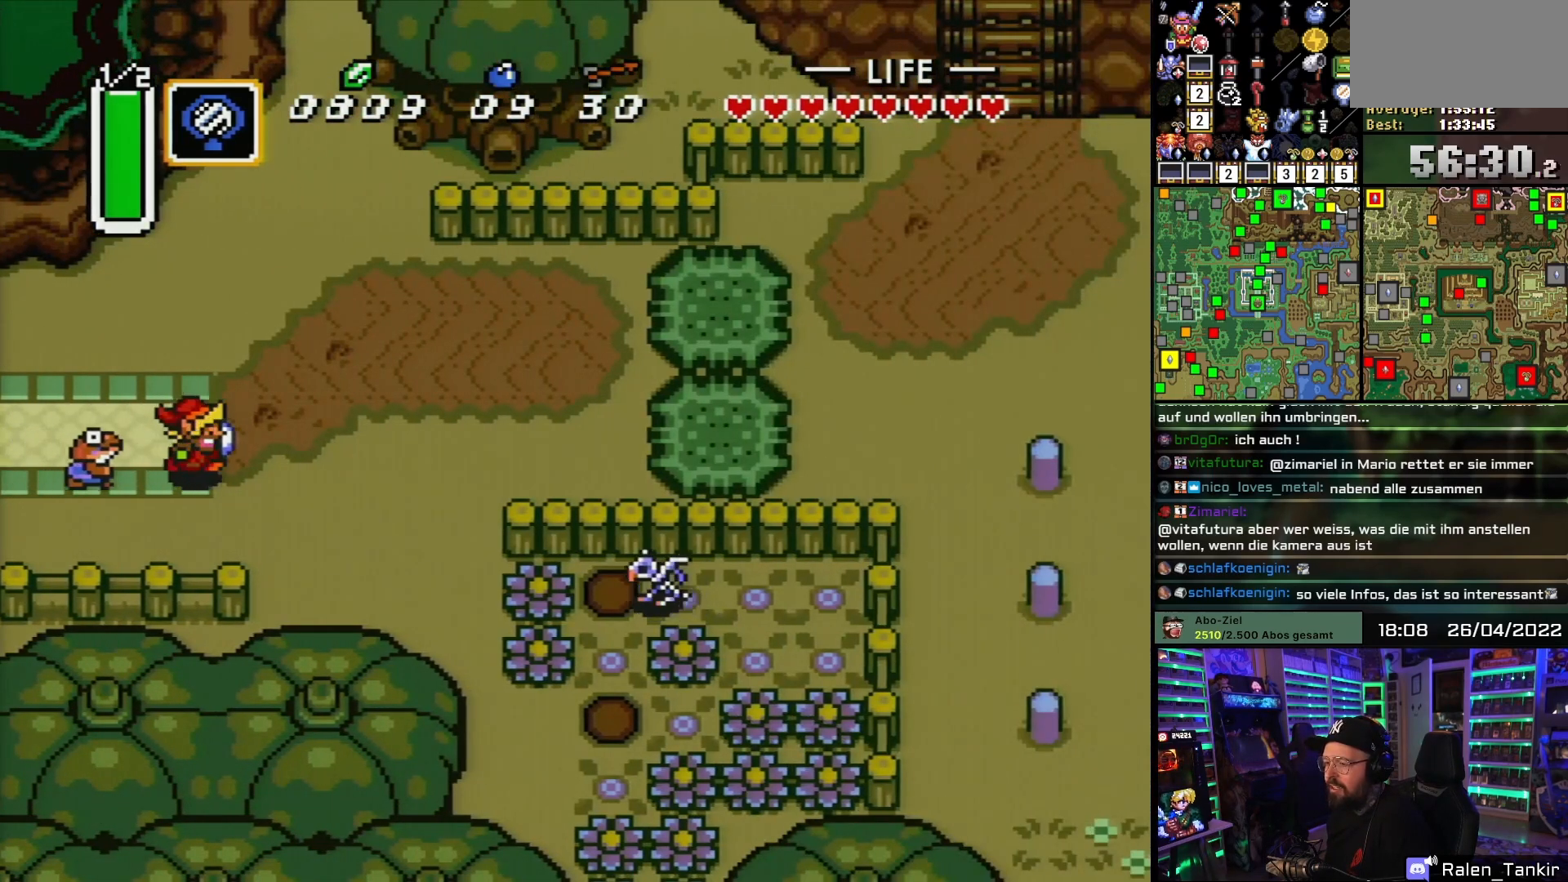
{"buttons": ["DPAD_RIGHT"], "events": []}
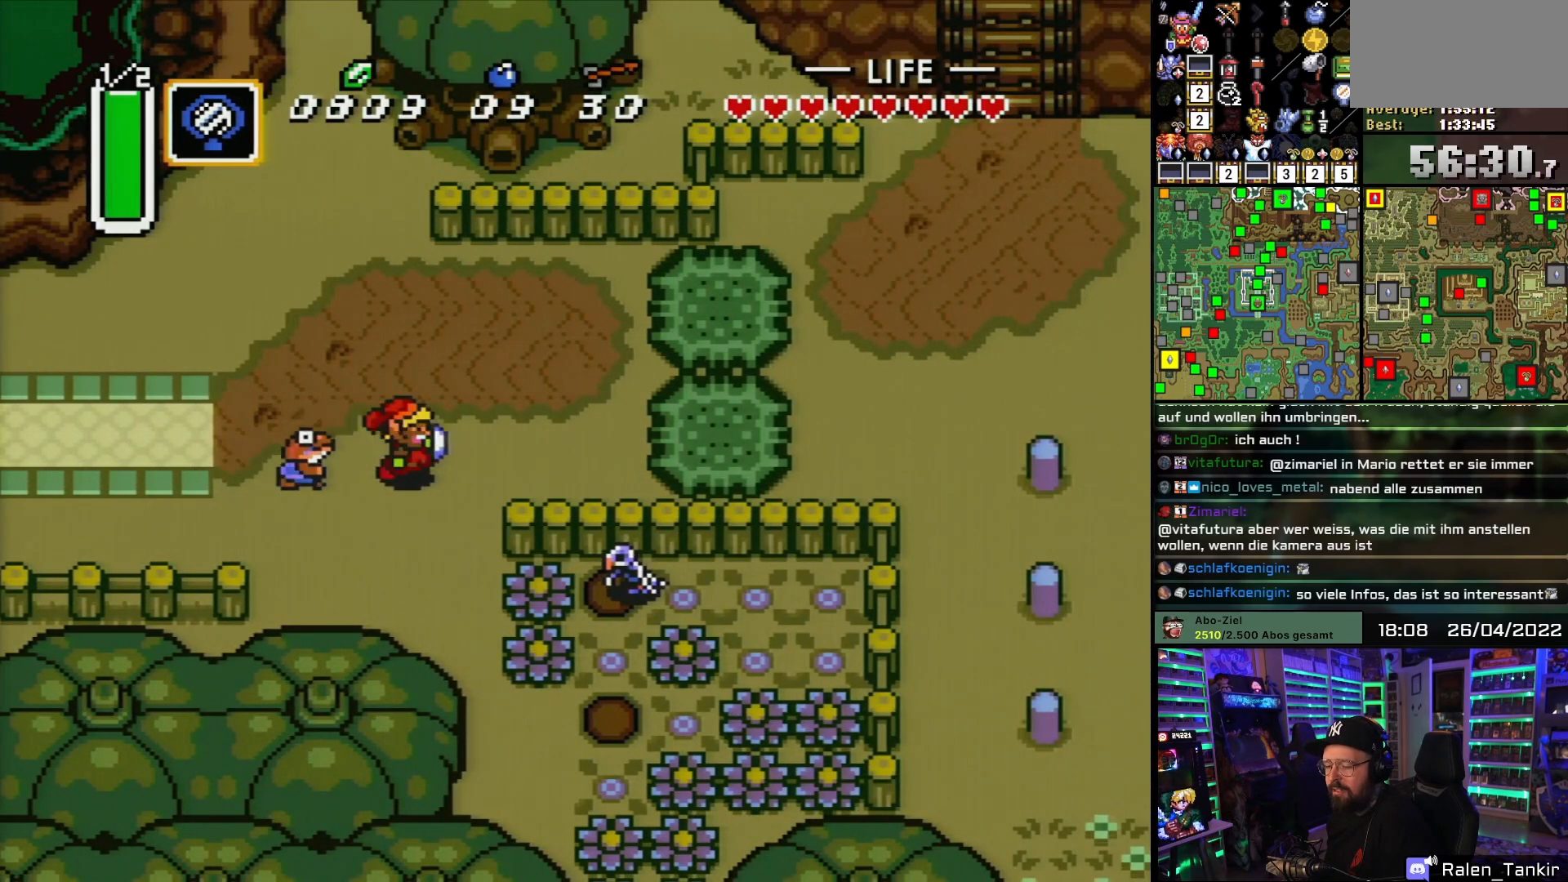
{"buttons": ["DPAD_RIGHT"], "events": []}
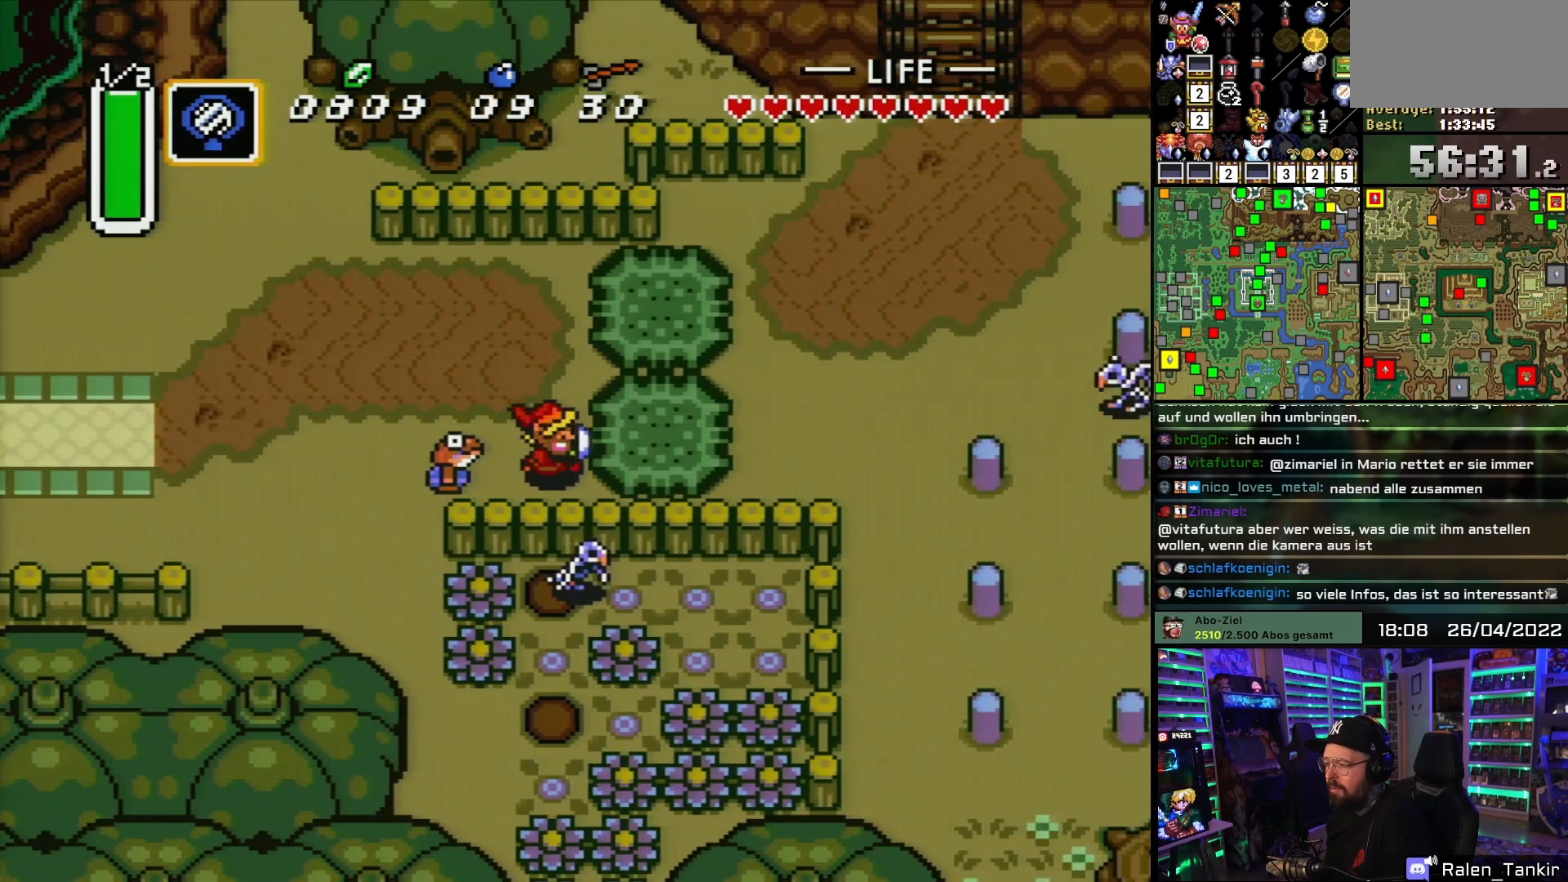
{"buttons": ["A"], "events": [[100, "A", "down"], [133, "DPAD_RIGHT", "up"], [133, "DPAD_UP", "down"], [150, "DPAD_LEFT", "down"], [150, "DPAD_UP", "up"], [267, "DPAD_LEFT", "up"]]}
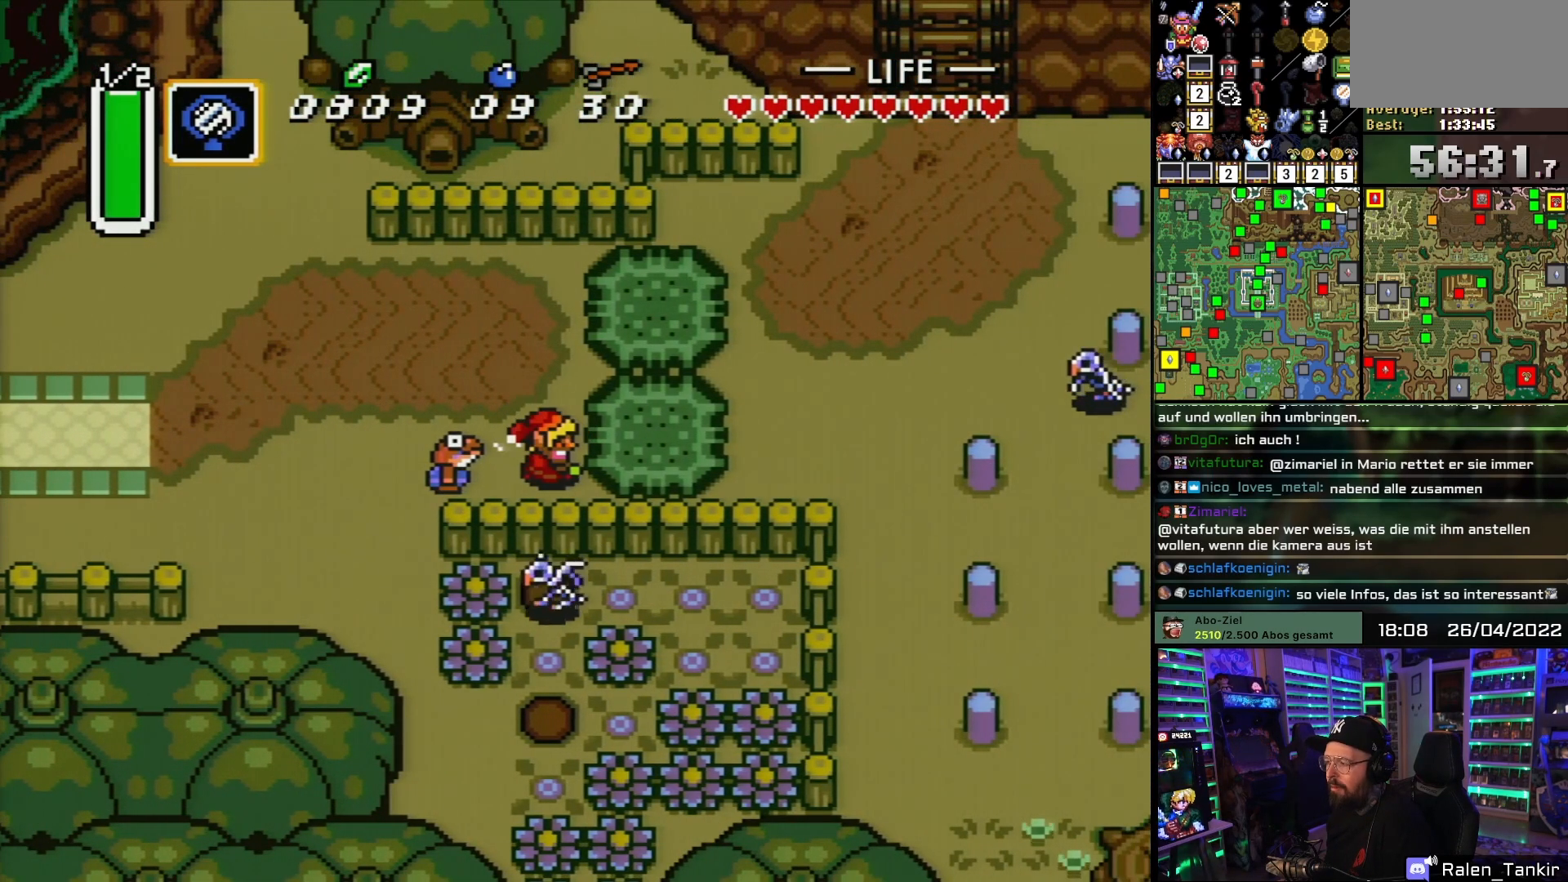
{"buttons": ["A"], "events": []}
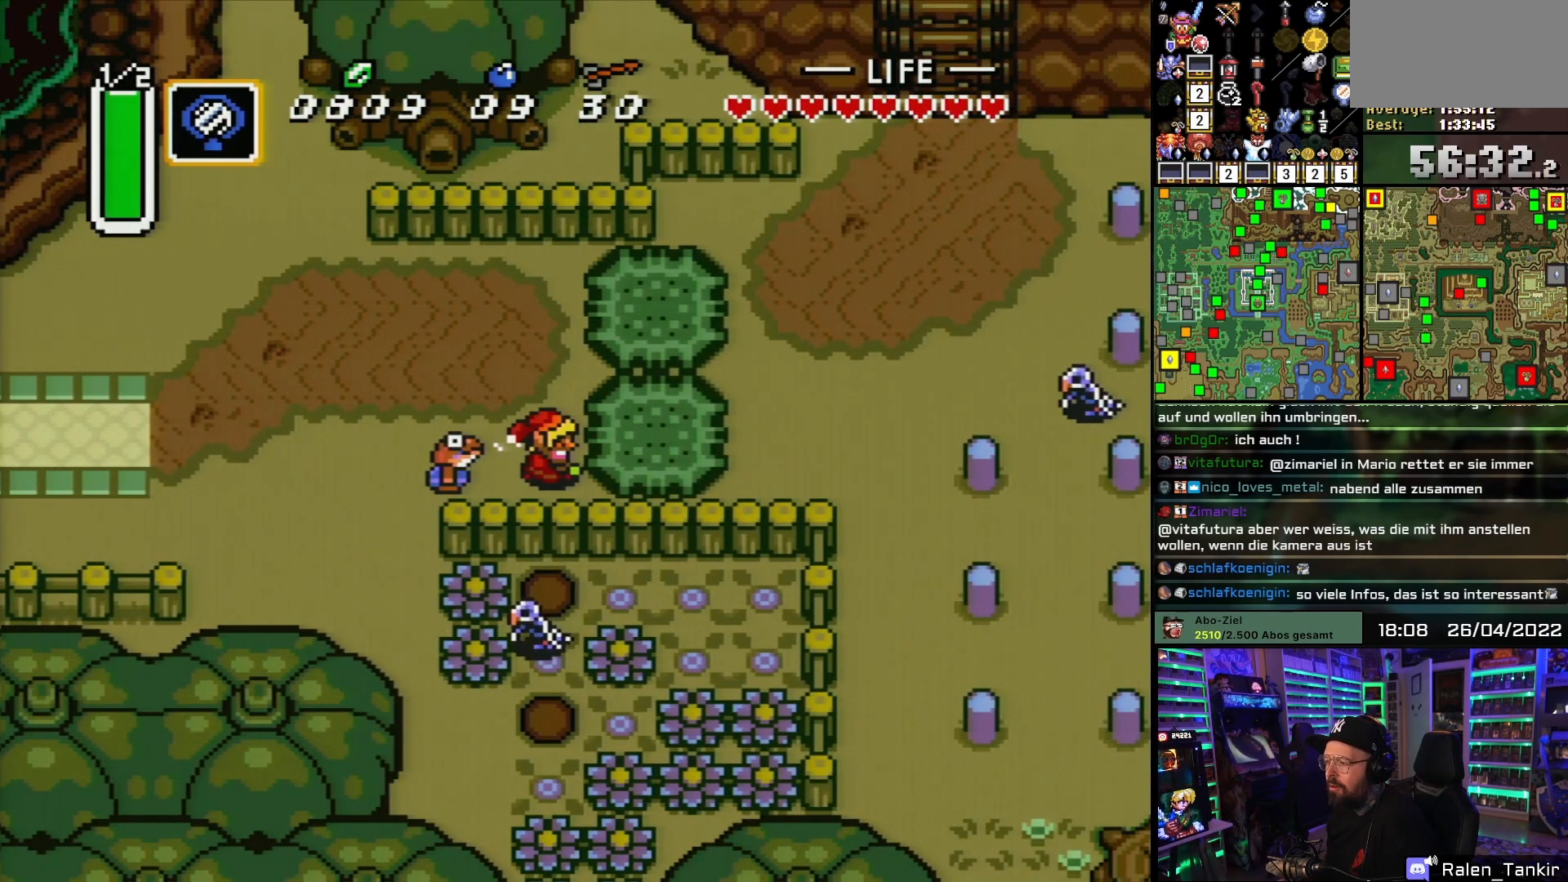
{"buttons": ["A"], "events": [[467, "A", "up"], [467, "DPAD_RIGHT", "down"], [483, "A", "down"], [483, "DPAD_RIGHT", "up"]]}
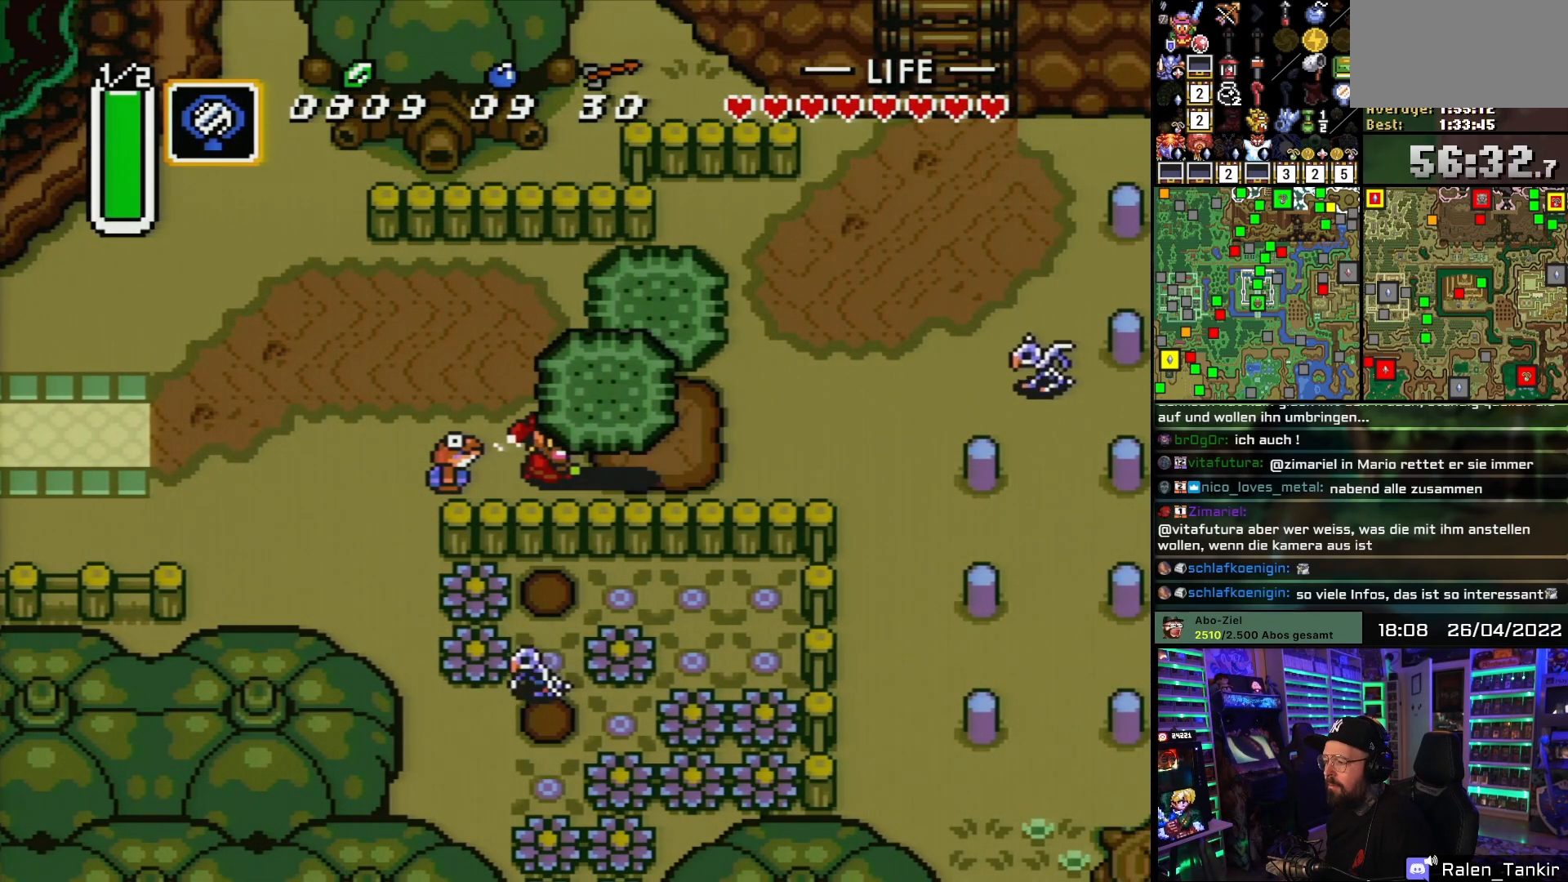
{"buttons": ["DPAD_RIGHT"], "events": [[283, "A", "up"], [333, "DPAD_RIGHT", "down"], [383, "A", "down"], [500, "A", "up"]]}
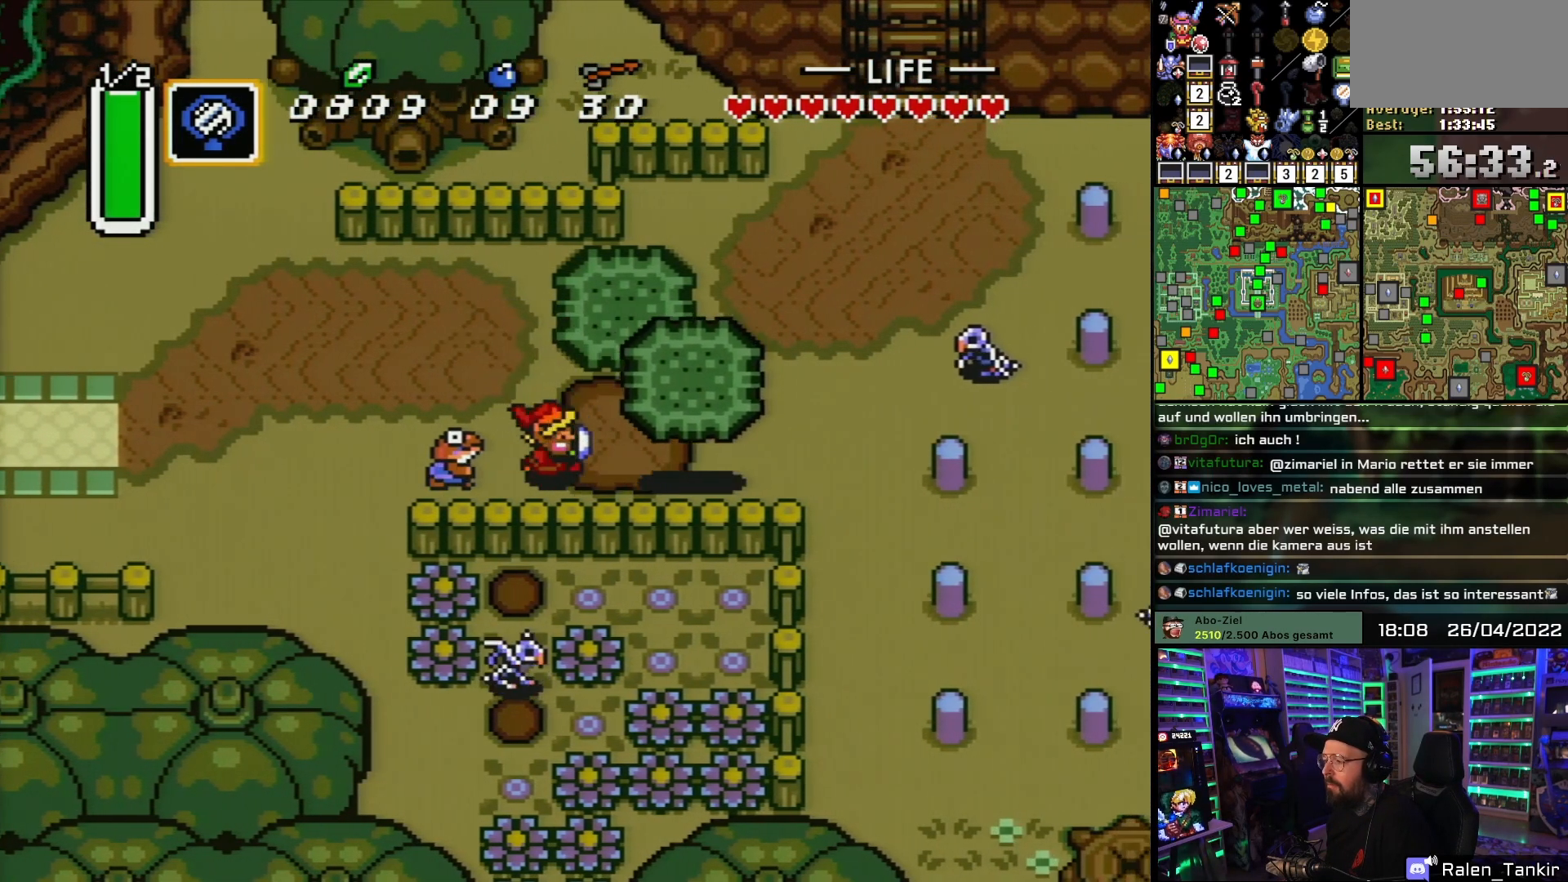
{"buttons": ["DPAD_UP", "DPAD_RIGHT"], "events": [[383, "DPAD_UP", "down"]]}
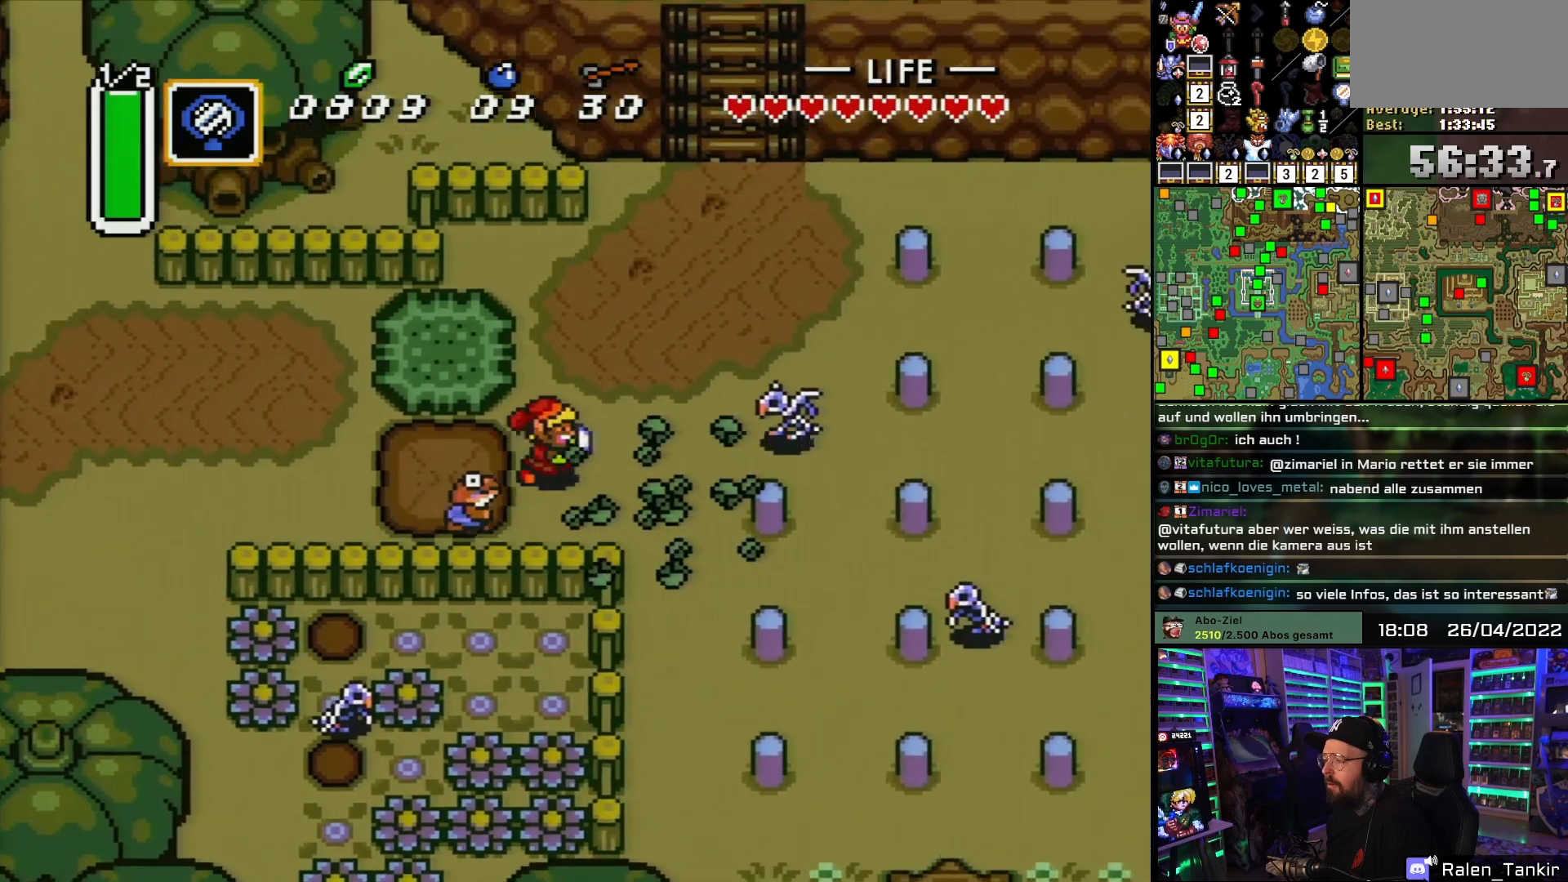
{"buttons": ["DPAD_UP", "DPAD_RIGHT"], "events": []}
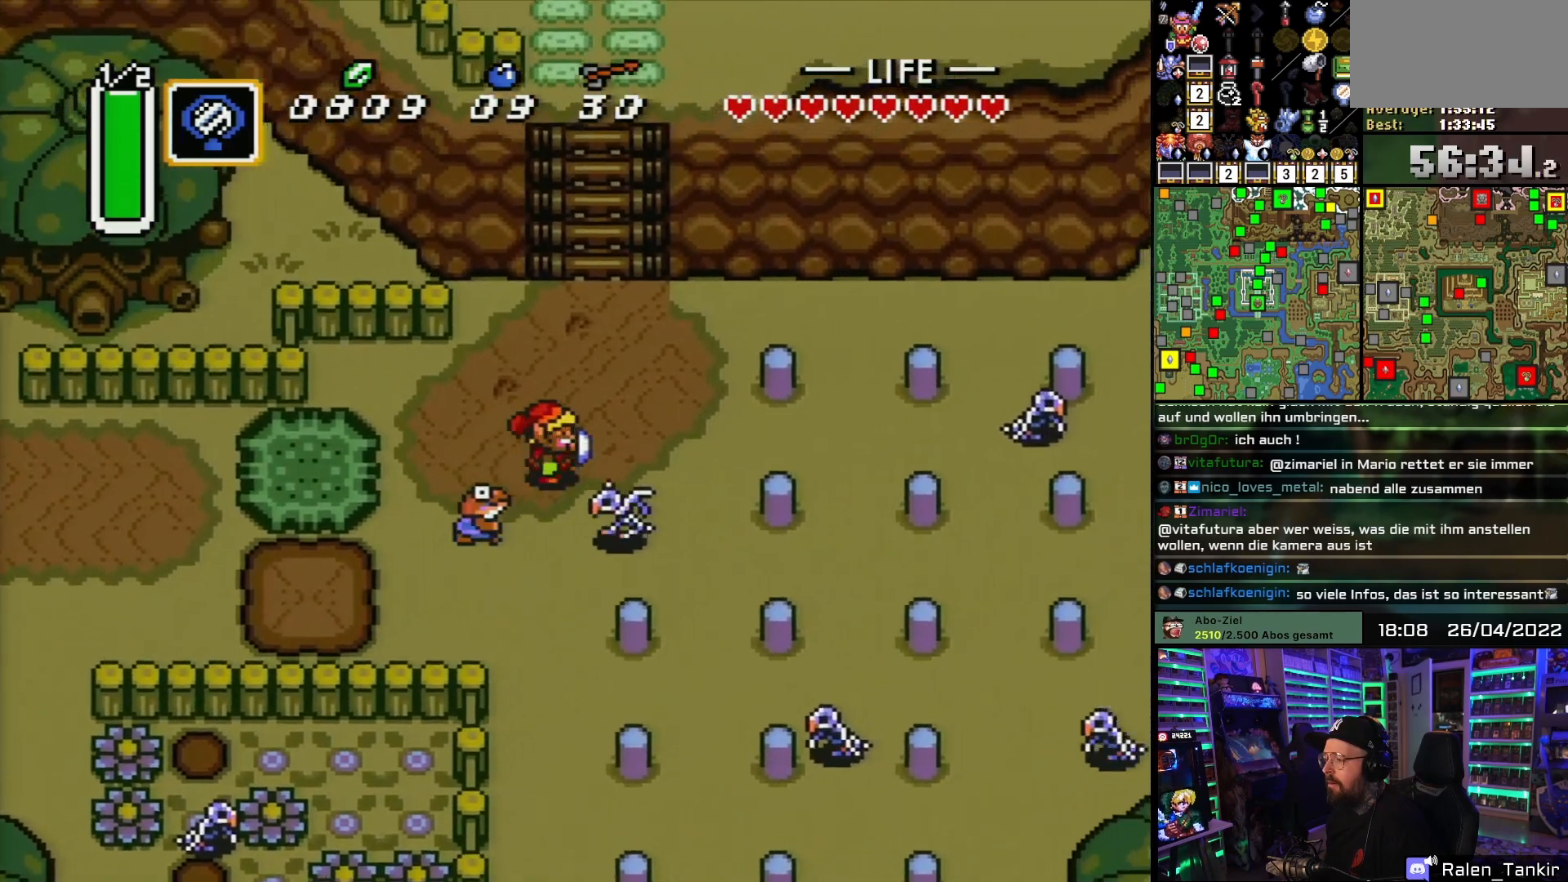
{"buttons": [], "events": [[200, "DPAD_RIGHT", "up"], [483, "DPAD_UP", "up"]]}
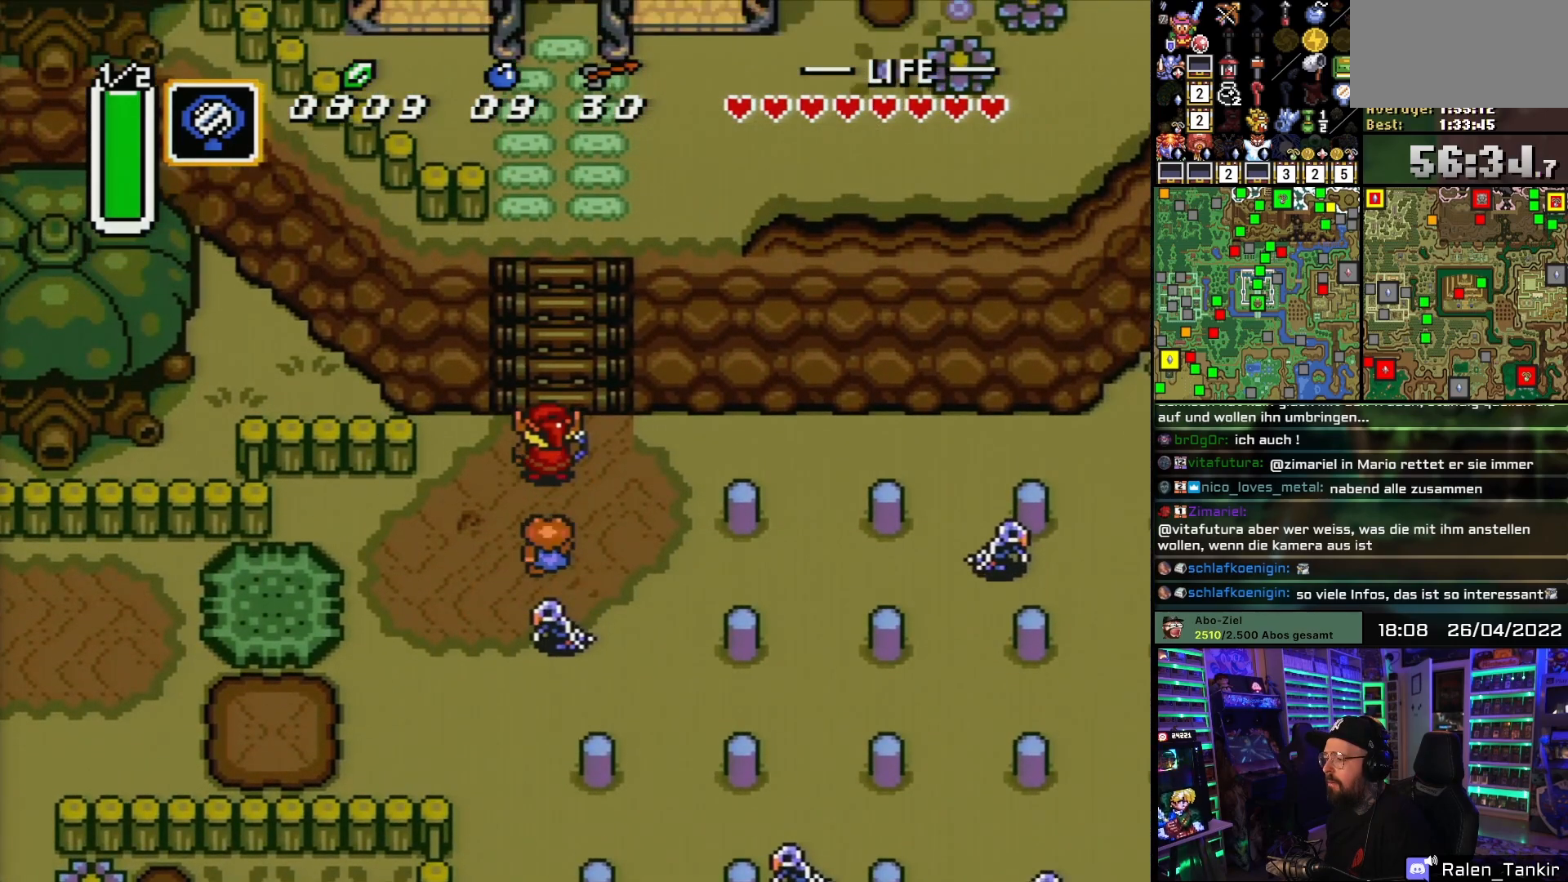
{"buttons": ["DPAD_DOWN"], "events": [[283, "DPAD_DOWN", "down"]]}
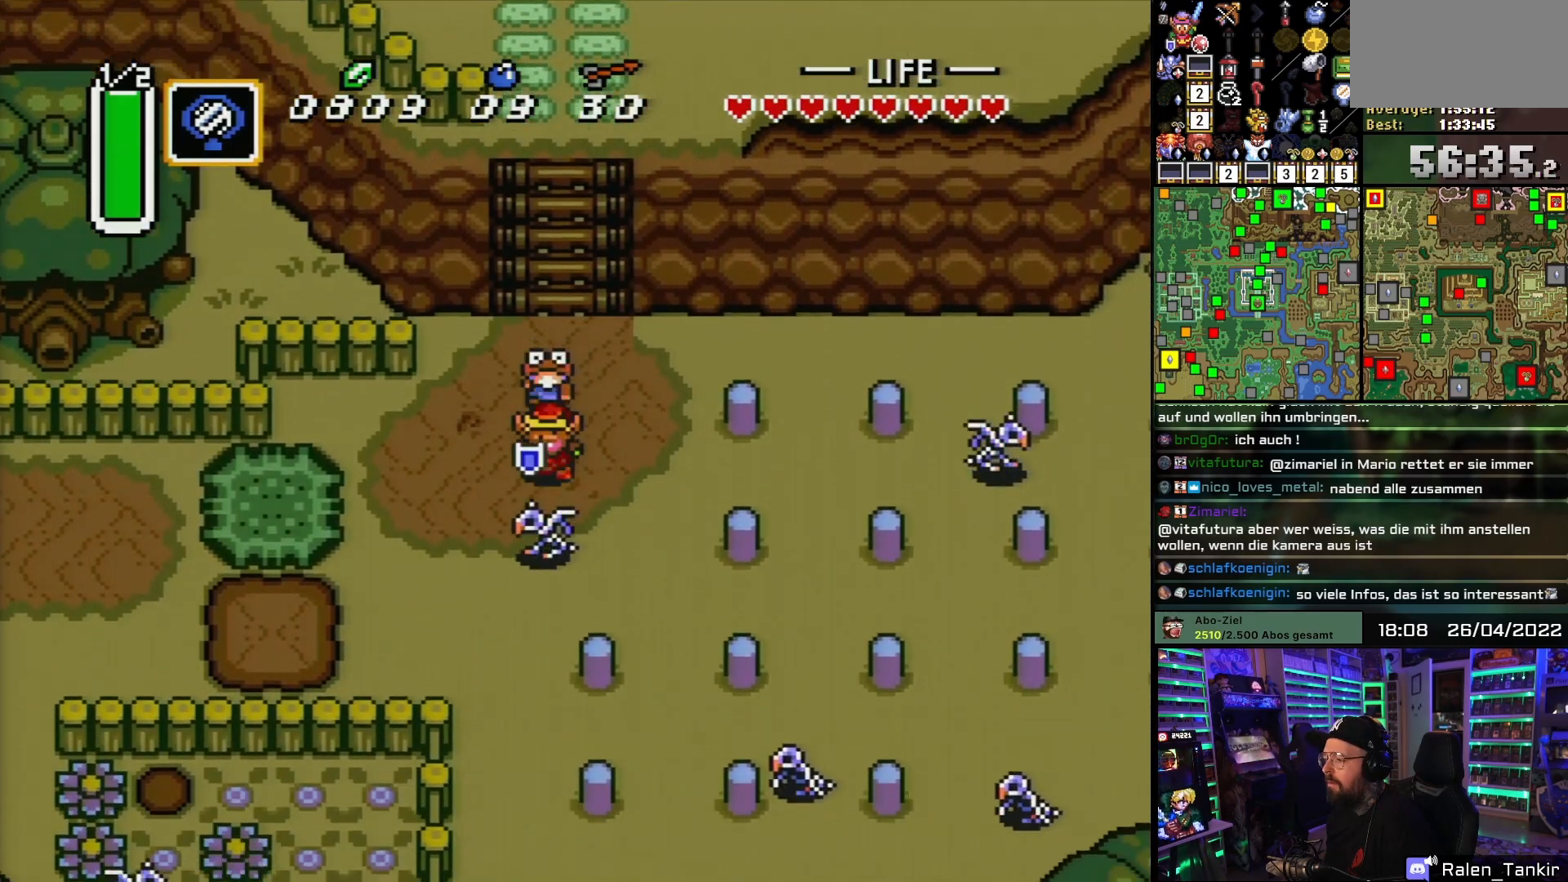
{"buttons": ["DPAD_UP"], "events": [[100, "DPAD_DOWN", "up"], [500, "DPAD_UP", "down"]]}
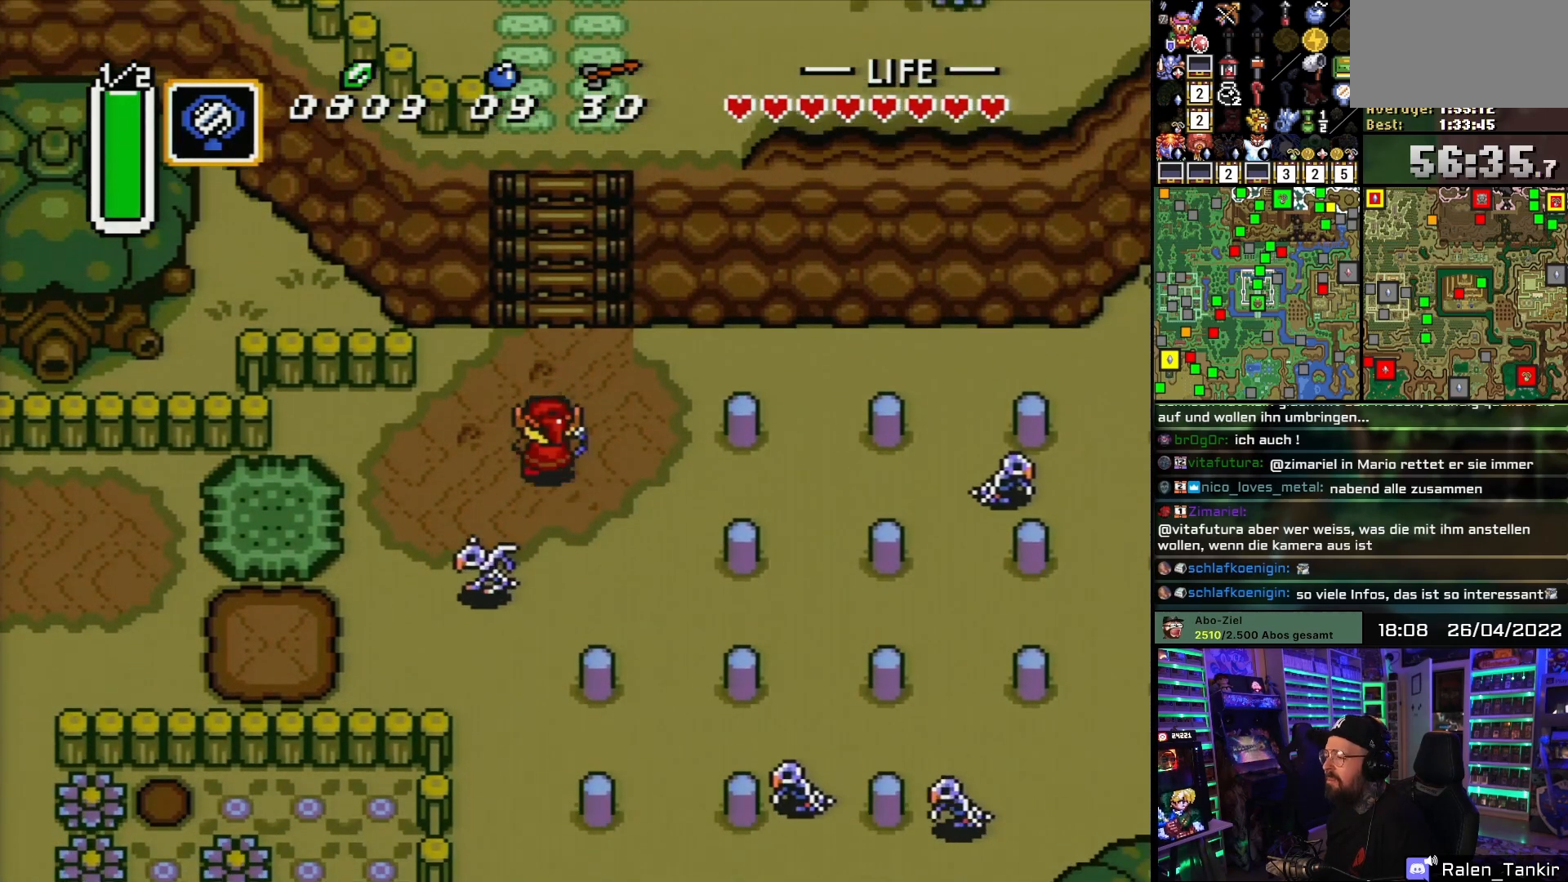
{"buttons": ["DPAD_DOWN"], "events": [[67, "DPAD_UP", "up"], [300, "DPAD_RIGHT", "down"], [383, "DPAD_DOWN", "down"], [417, "DPAD_RIGHT", "up"]]}
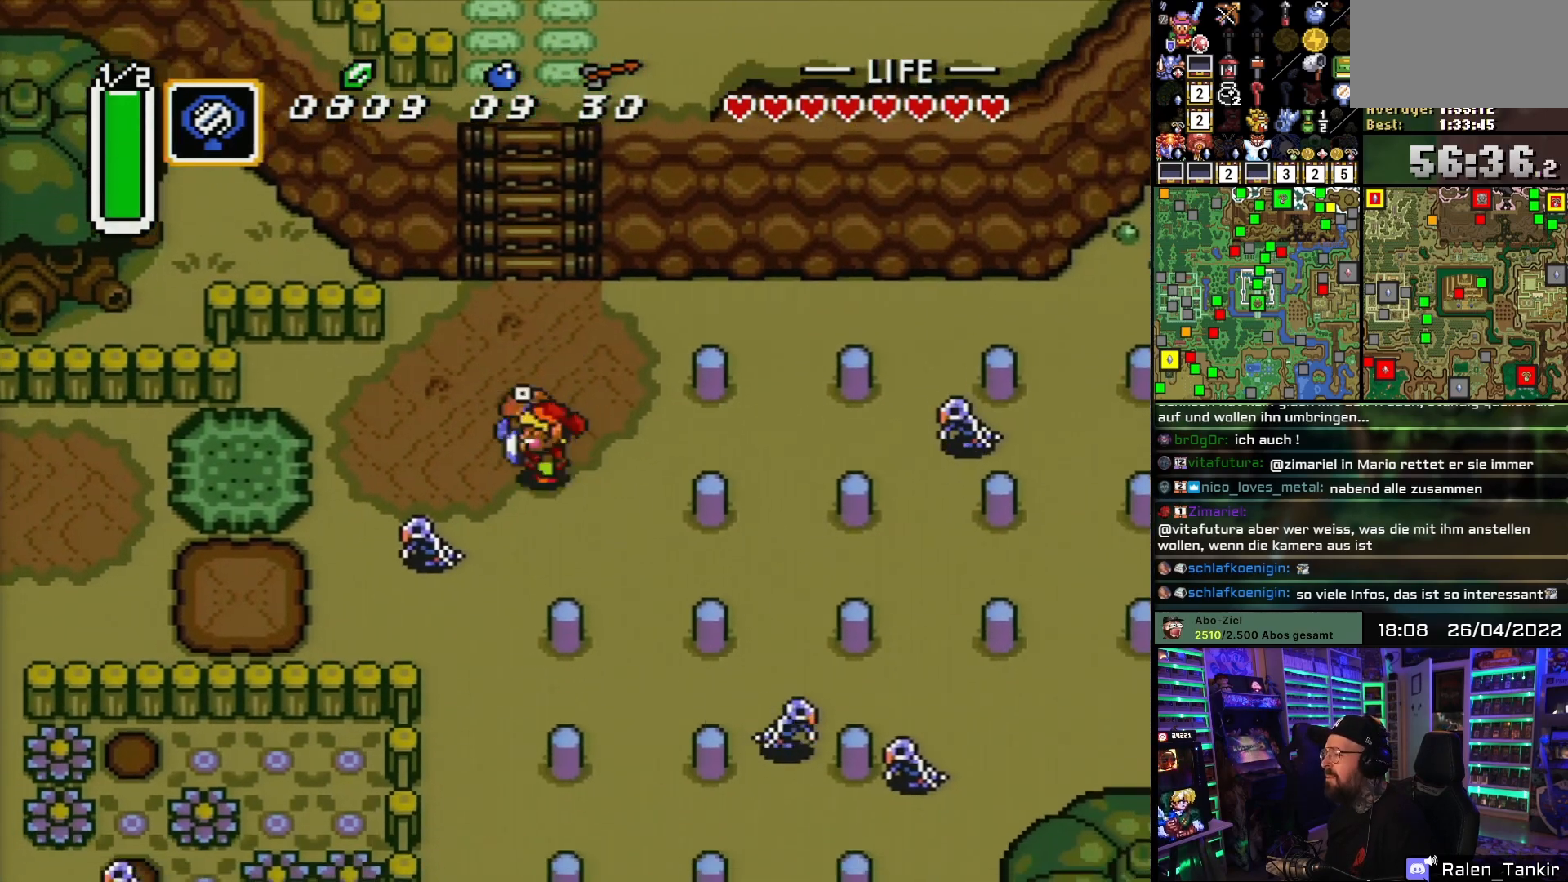
{"buttons": [], "events": [[33, "DPAD_DOWN", "up"], [50, "DPAD_LEFT", "down"], [133, "DPAD_LEFT", "up"], [233, "DPAD_UP", "down"], [317, "DPAD_UP", "up"]]}
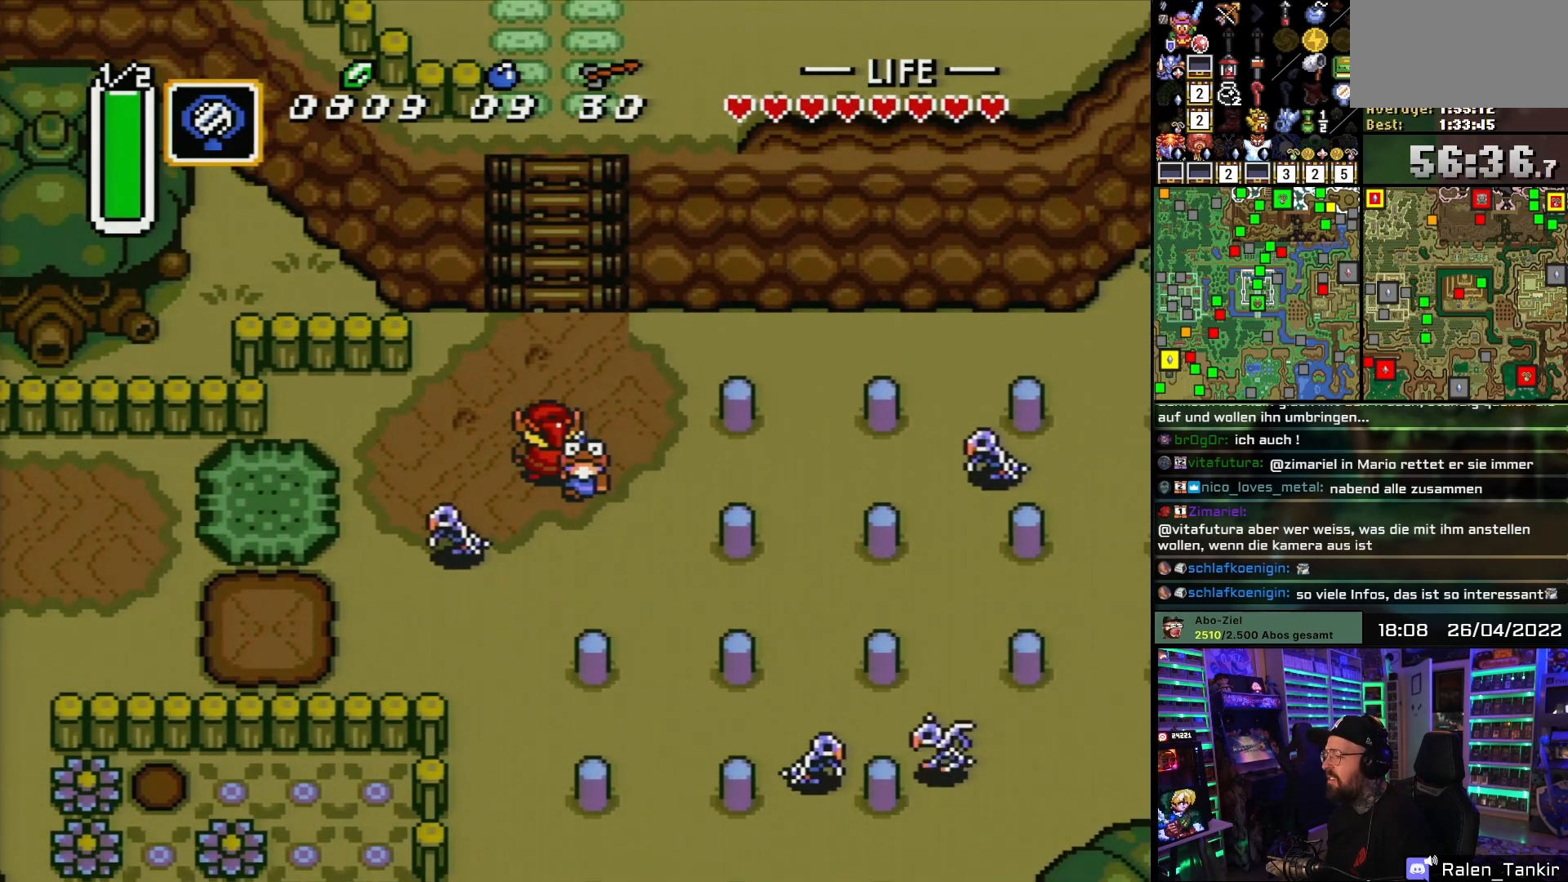
{"buttons": [], "events": [[250, "DPAD_RIGHT", "down"], [267, "DPAD_RIGHT", "up"]]}
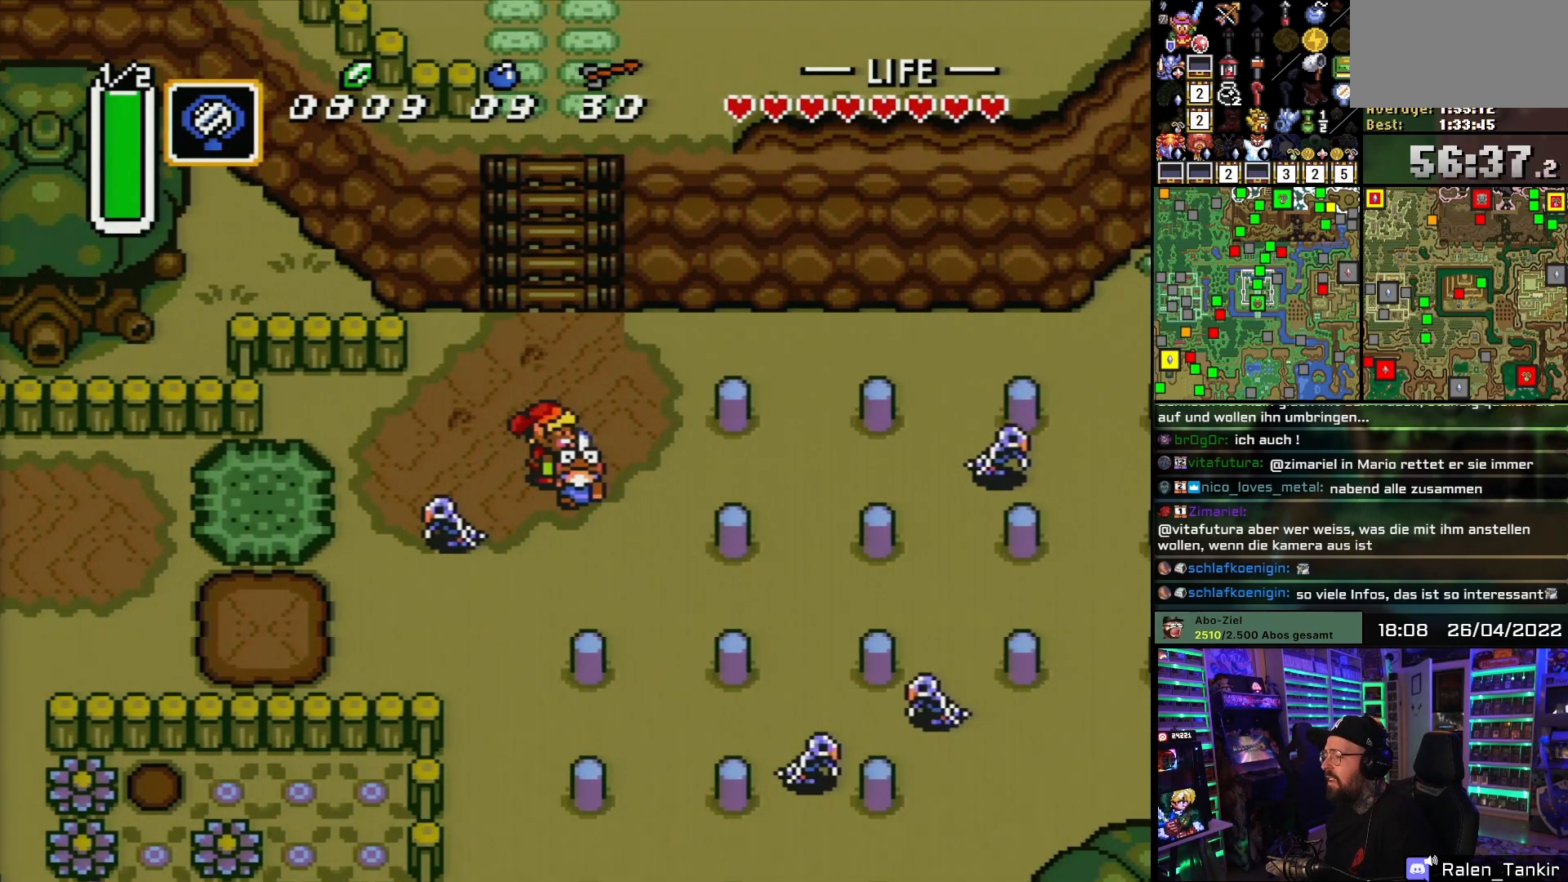
{"buttons": [], "events": [[33, "Y", "down"], [150, "Y", "up"]]}
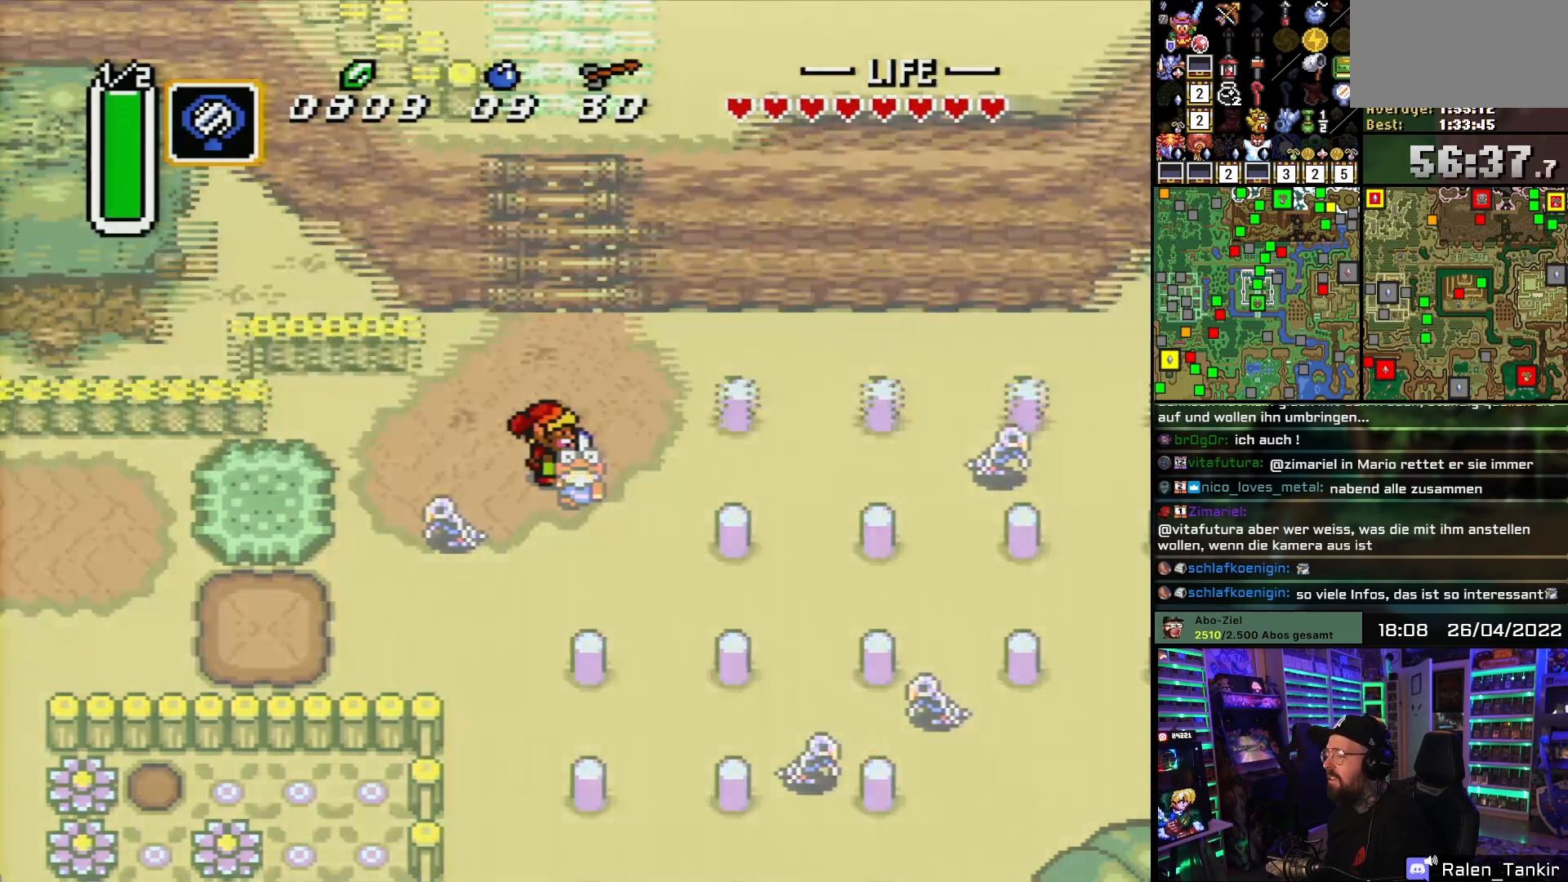
{"buttons": [], "events": []}
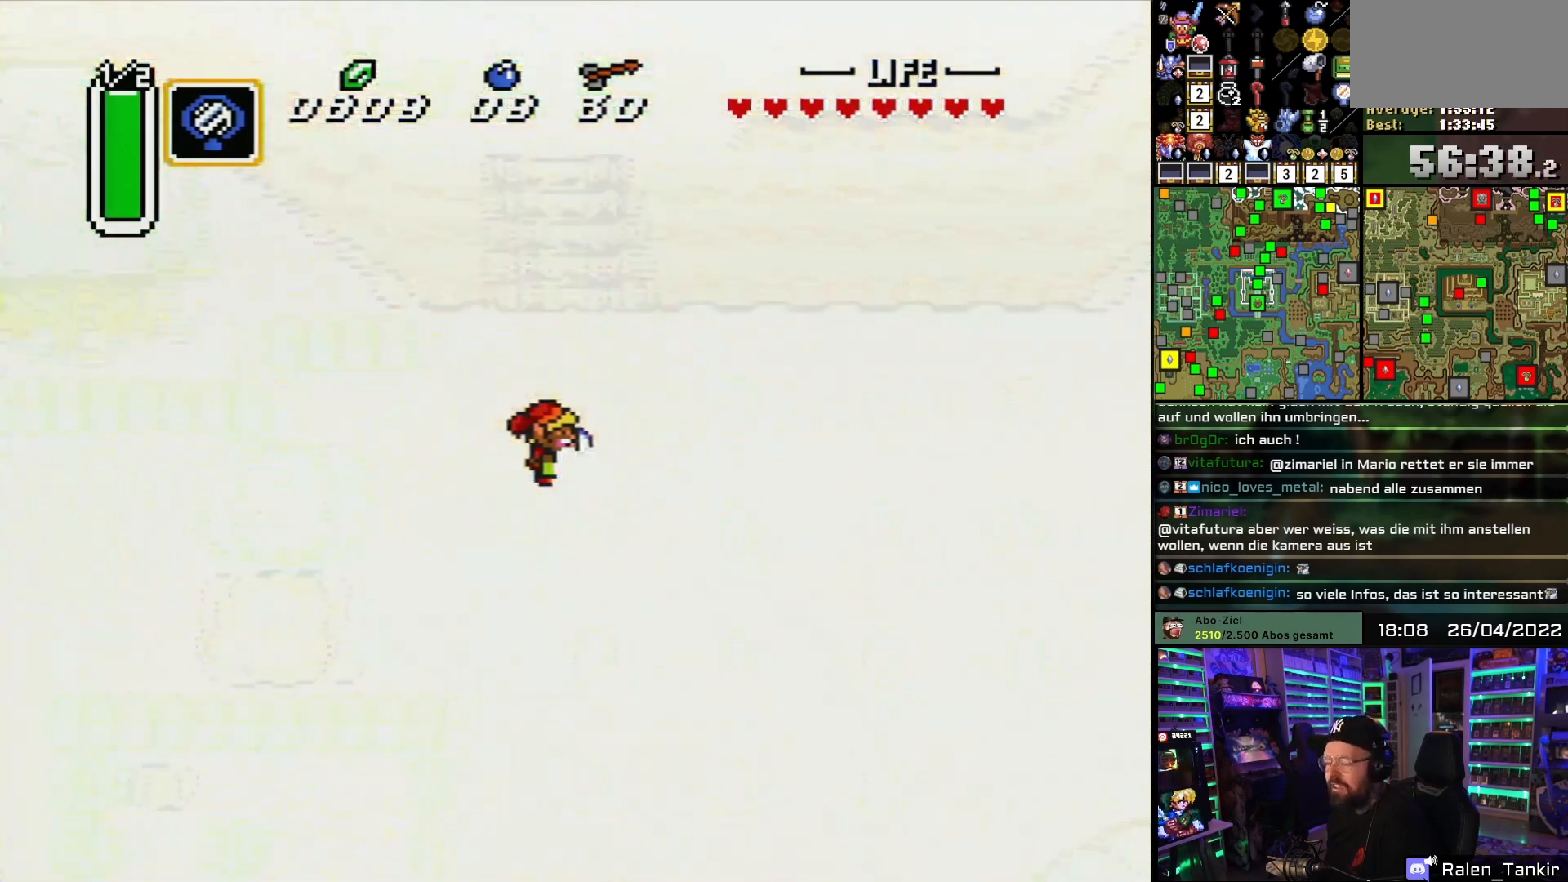
{"buttons": [], "events": []}
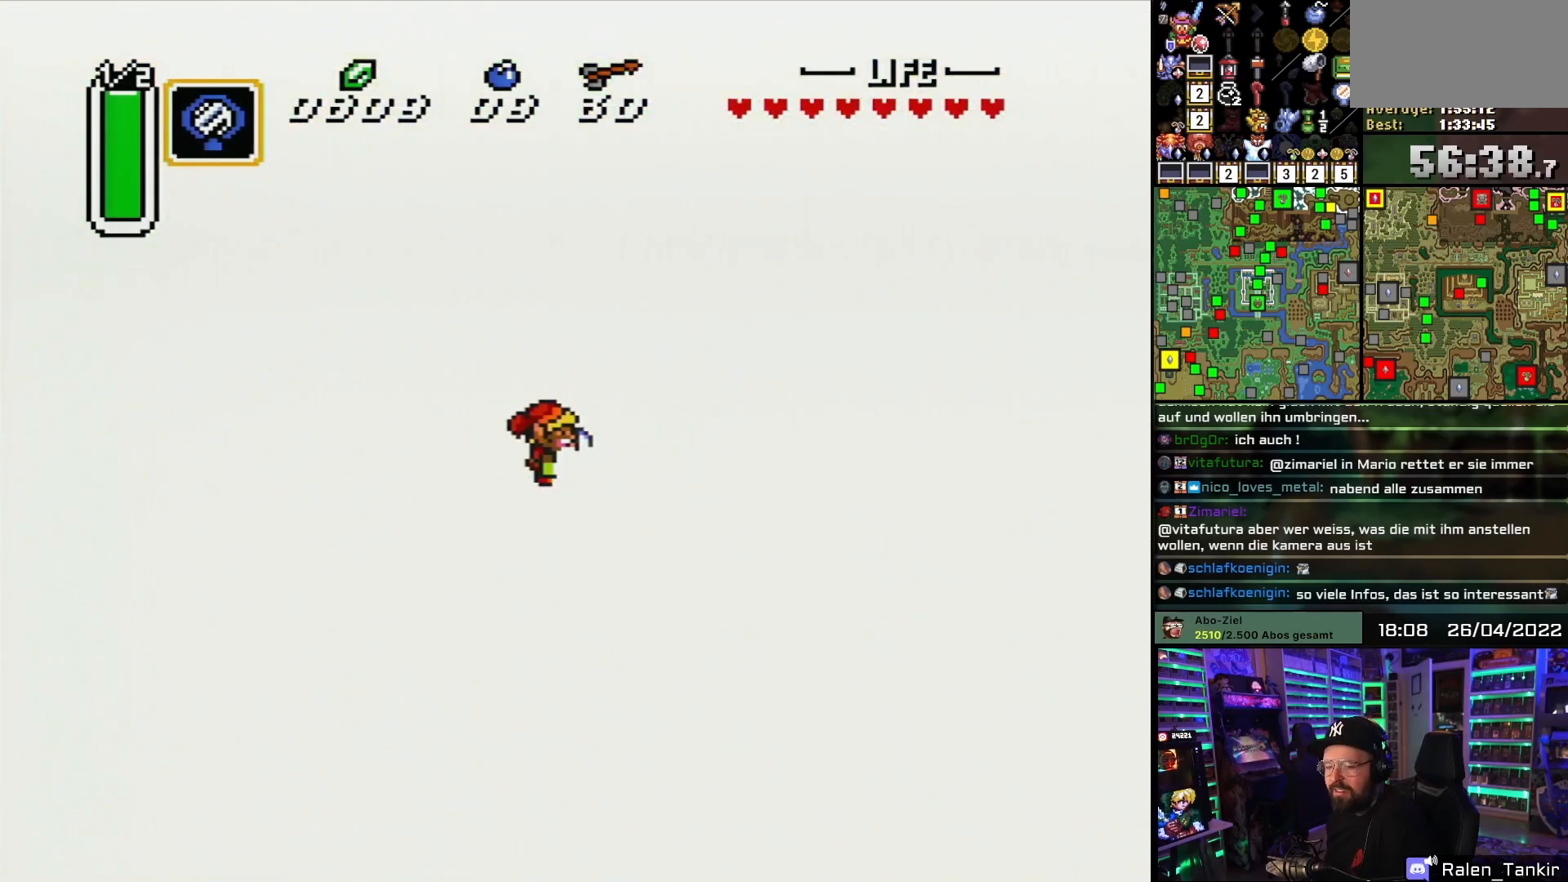
{"buttons": ["DPAD_UP"], "events": [[17, "DPAD_UP", "down"]]}
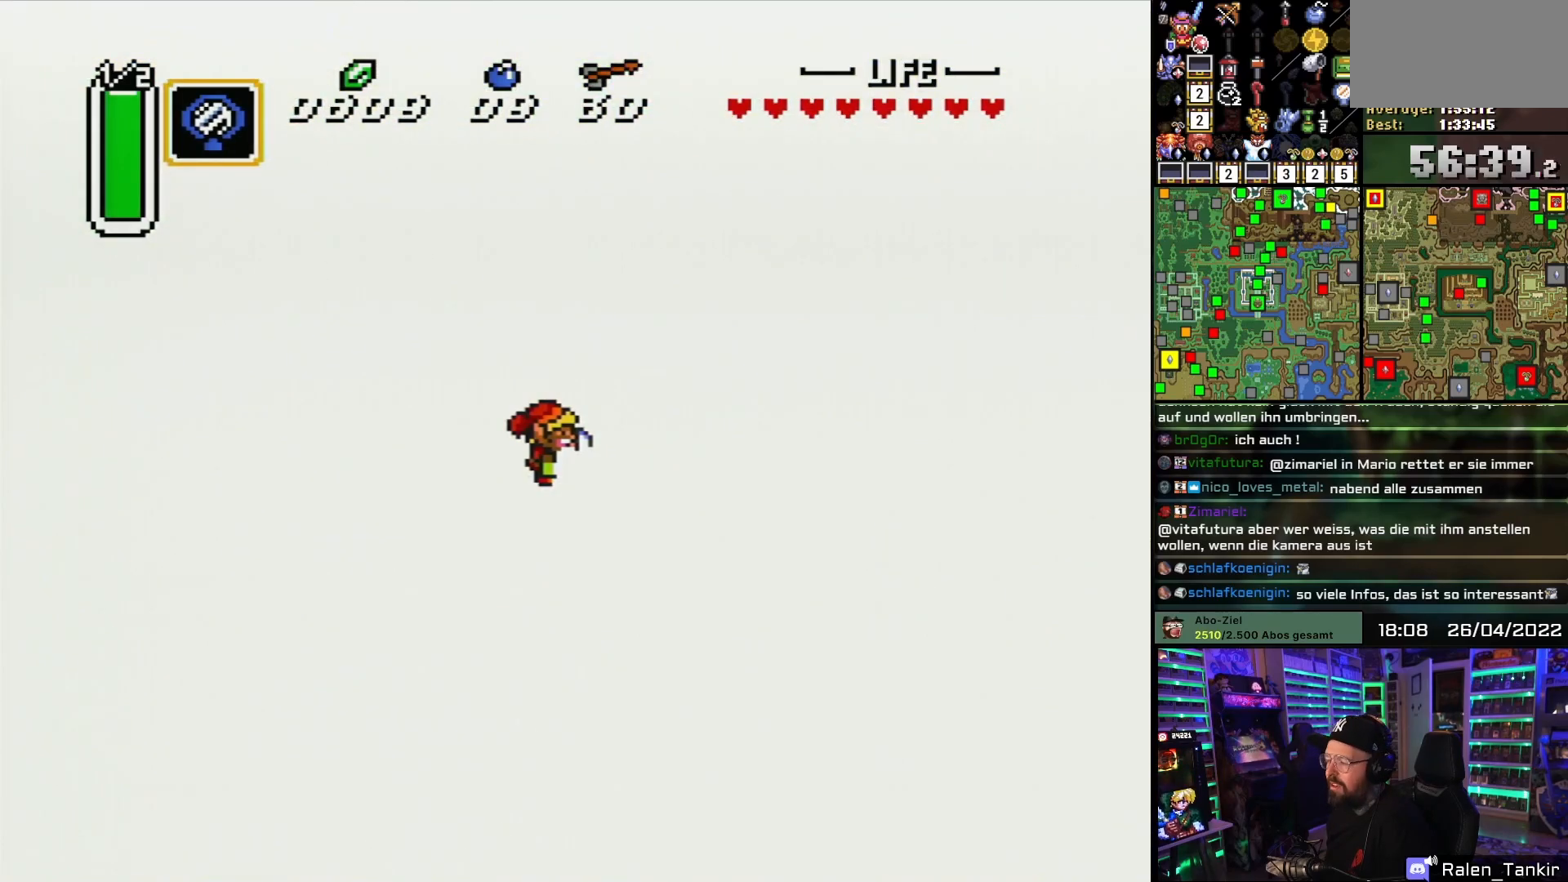
{"buttons": ["DPAD_UP"], "events": []}
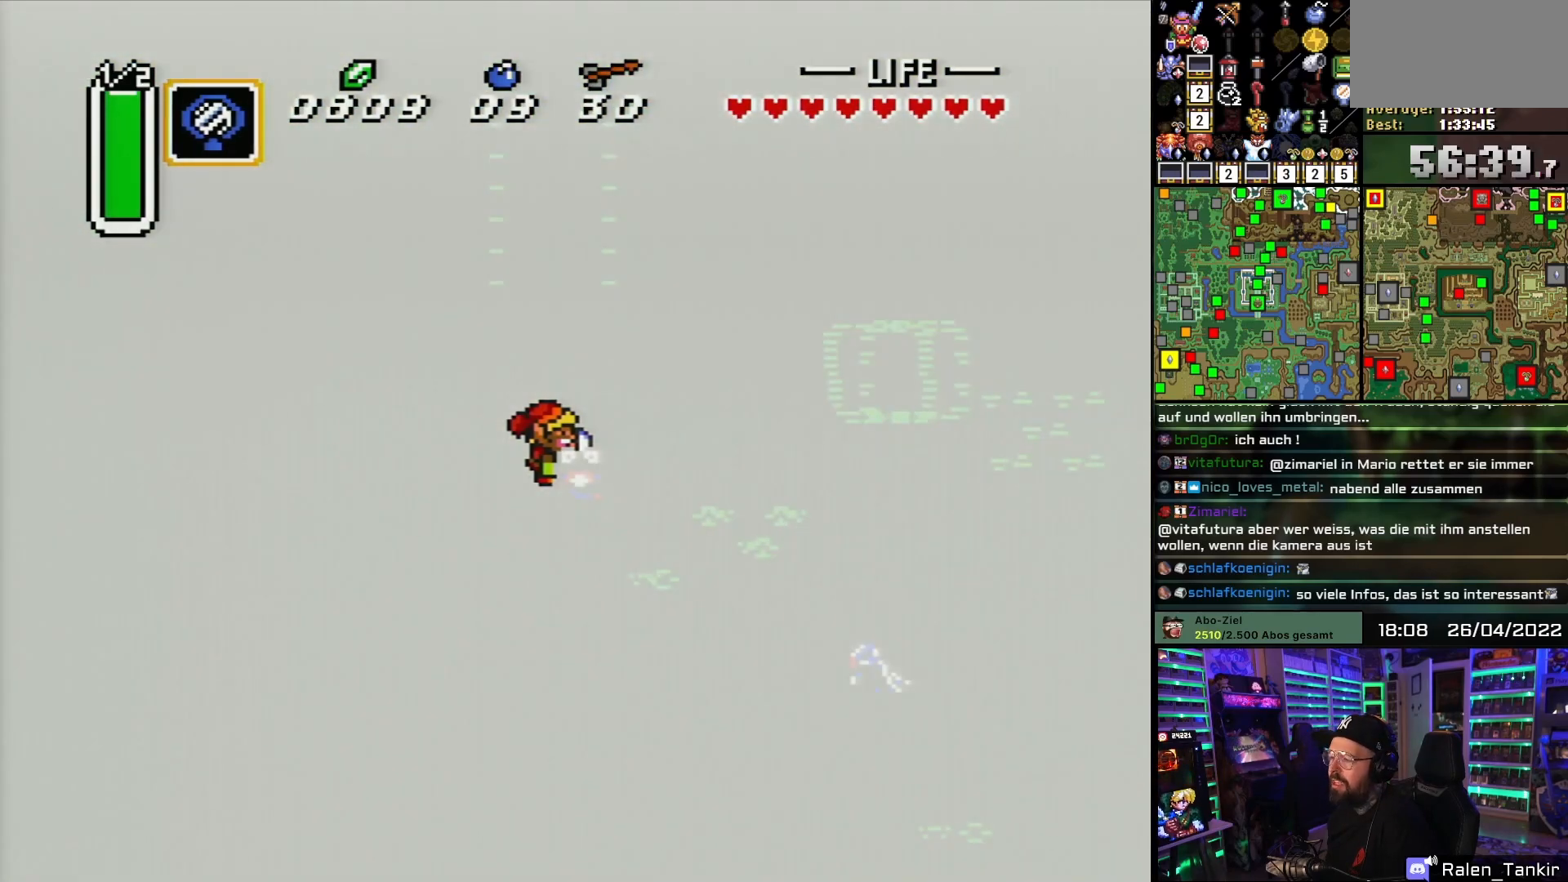
{"buttons": ["DPAD_UP"], "events": []}
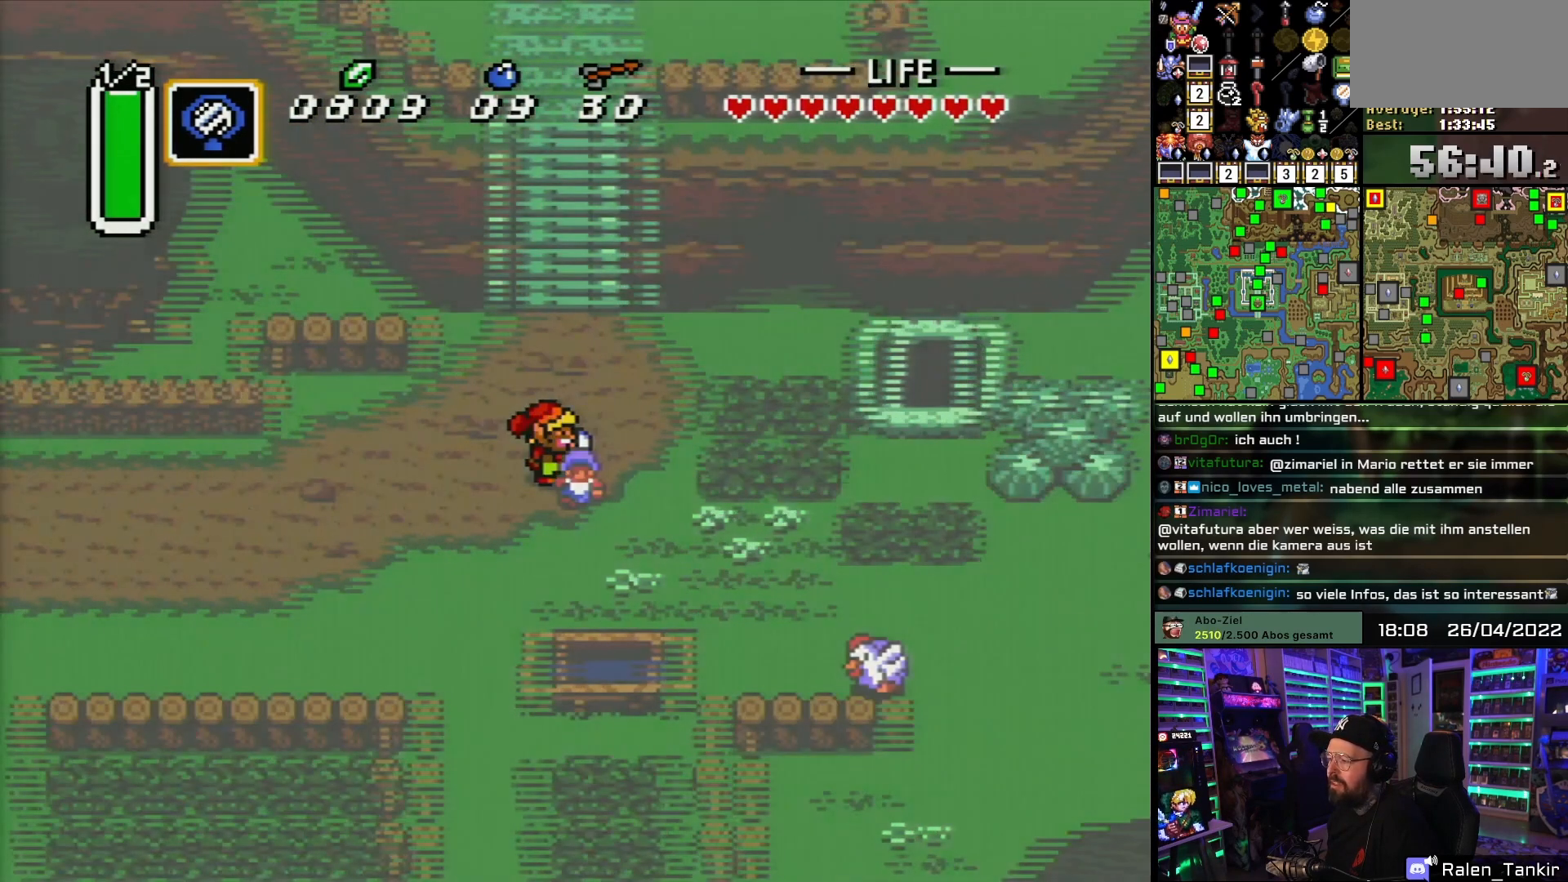
{"buttons": ["DPAD_UP"], "events": []}
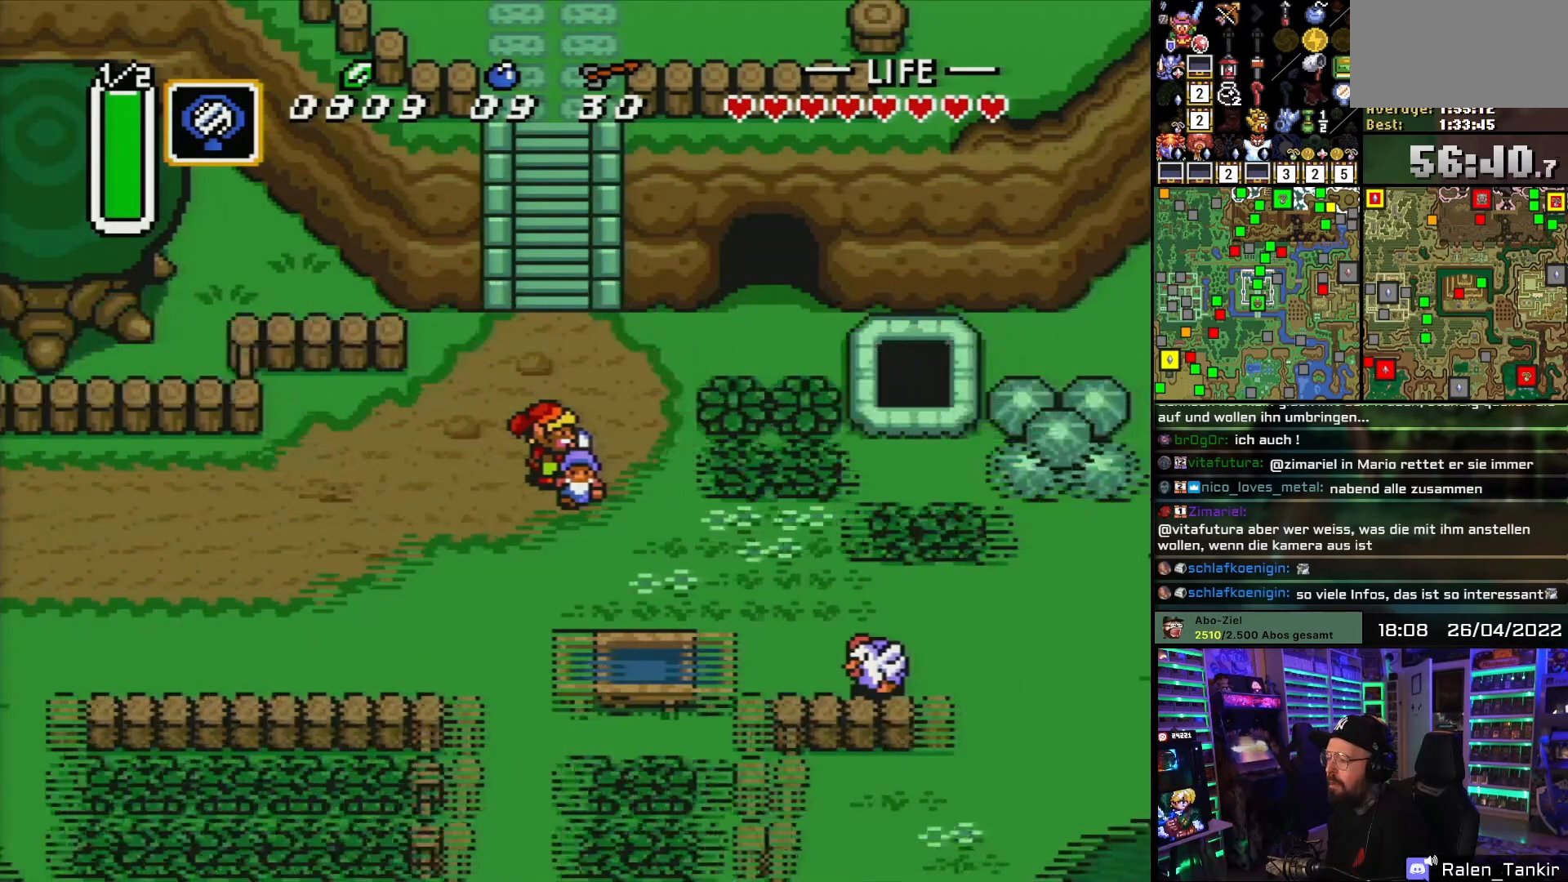
{"buttons": ["DPAD_UP"], "events": []}
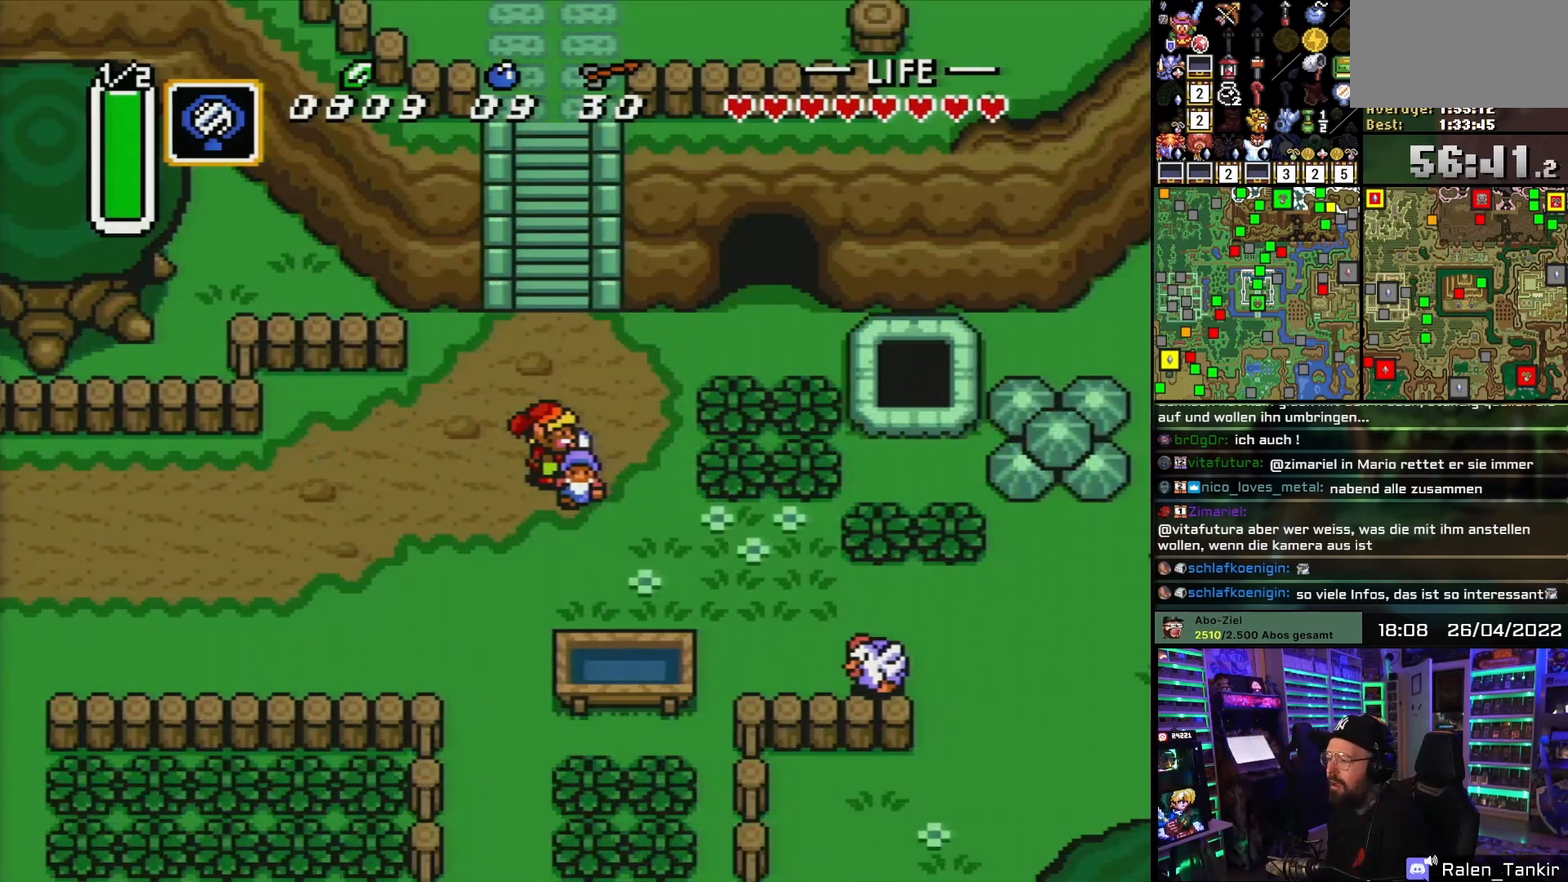
{"buttons": ["DPAD_UP"], "events": []}